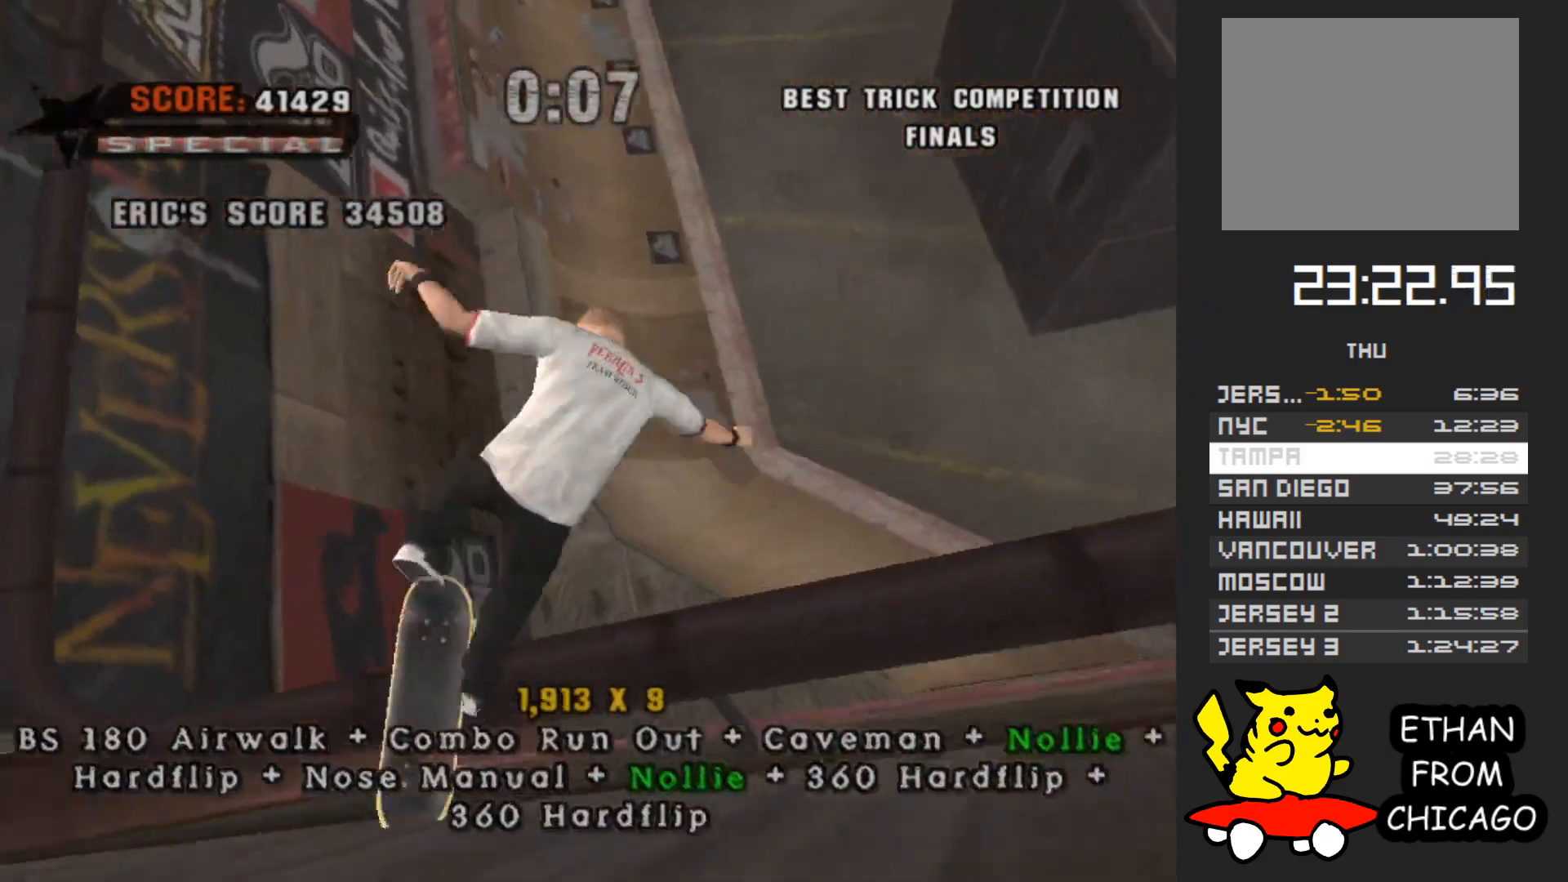
Gameplay with a controller (Xbox layout); each line is a JSON object with the inputs held at the frame after it. "events" lists button and stick changes between this image and that frame as [ms after this image, input, new state], when the widget could be followed in between. Not read: L3 R3.
{"buttons": [], "left_stick": "up-left", "right_stick": "center", "events": []}
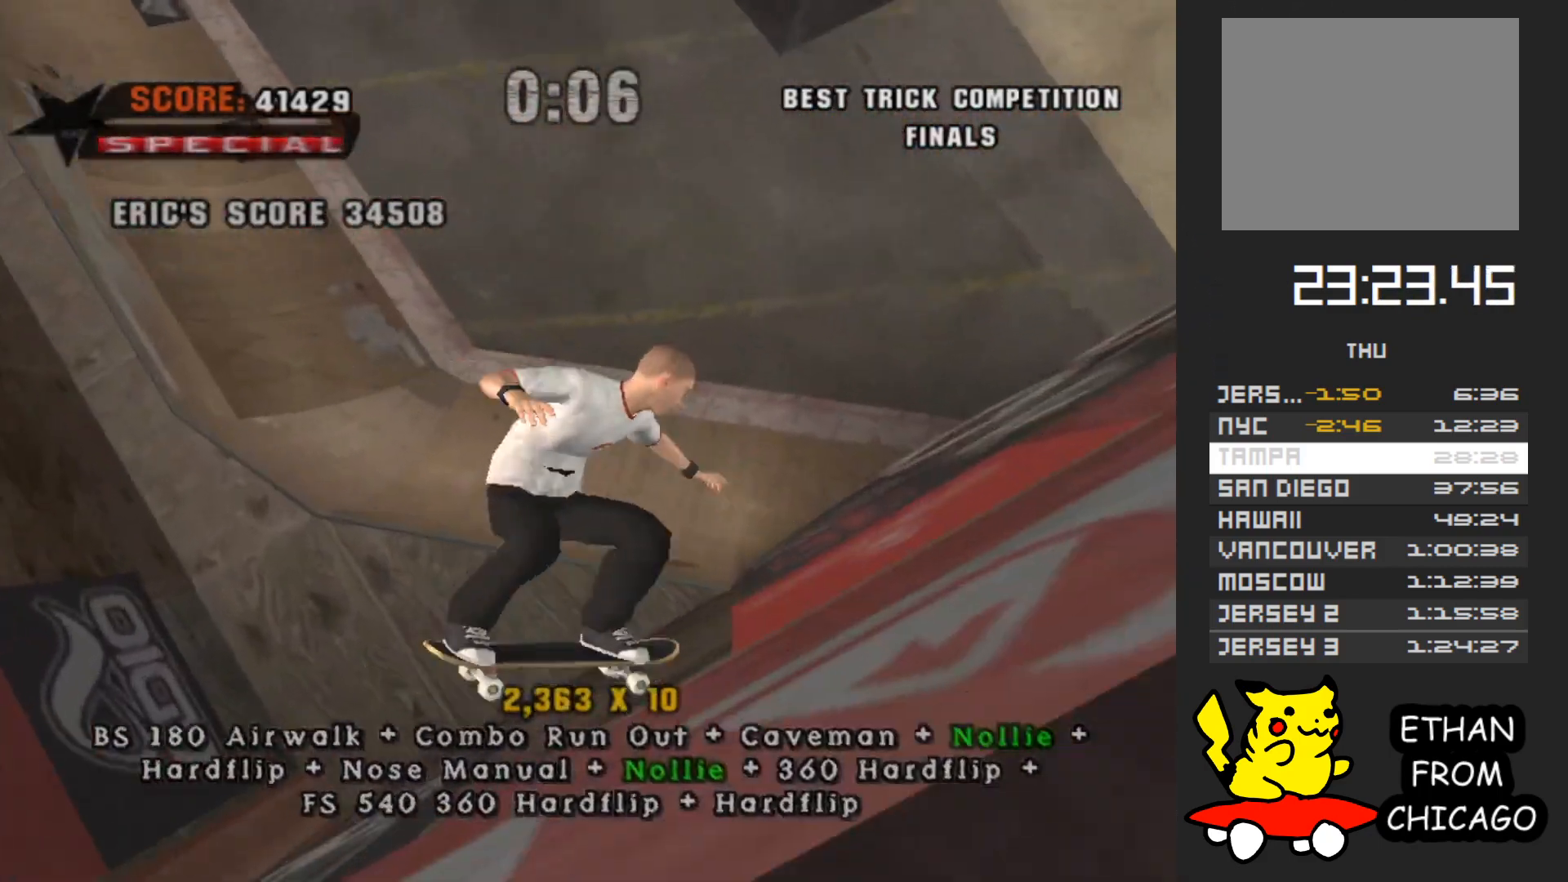
{"buttons": ["A"], "left_stick": "up-right", "right_stick": "center", "events": [[50, "left_stick", "up"], [150, "left_stick", "up-right"], [300, "A", "down"]]}
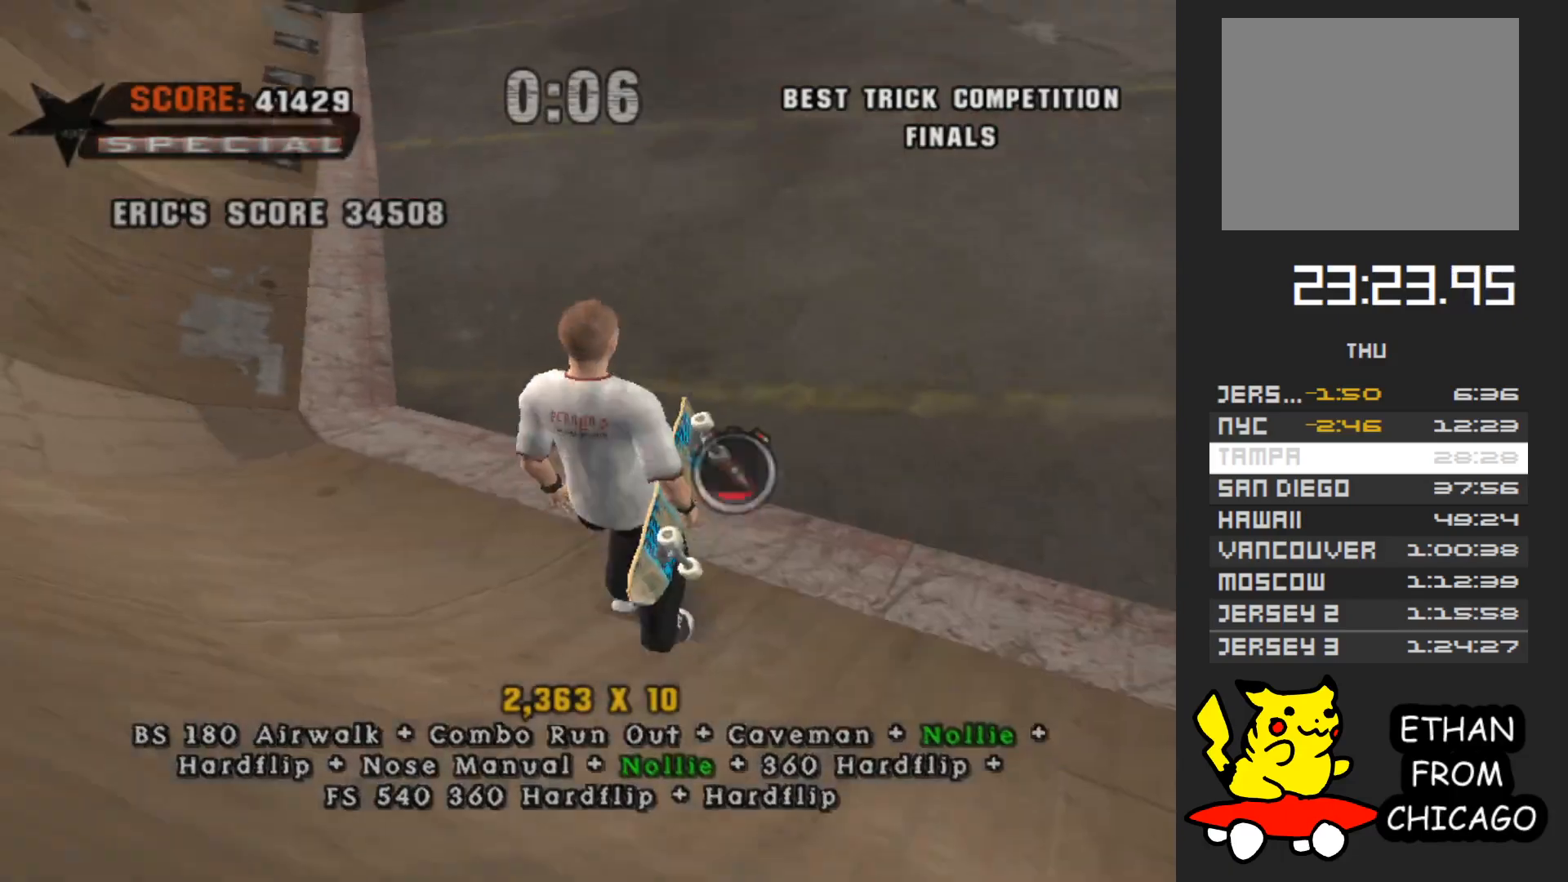
{"buttons": [], "left_stick": "up", "right_stick": "center", "events": [[83, "left_stick", "up"], [250, "X", "down"], [300, "A", "up"], [333, "X", "up"]]}
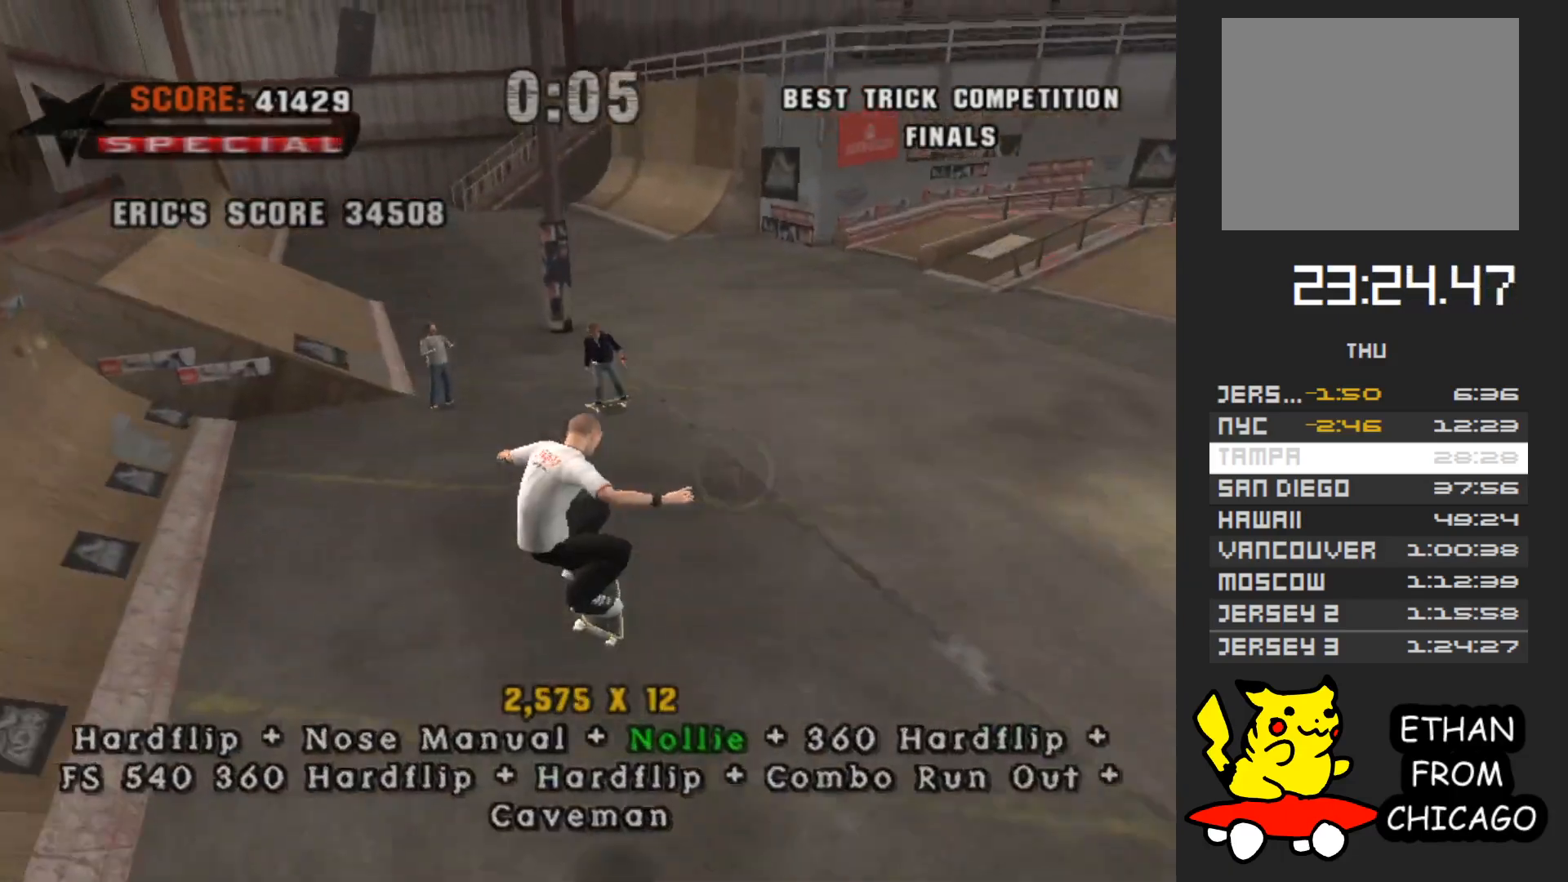
{"buttons": ["A"], "left_stick": "center", "right_stick": "center", "events": [[167, "left_stick", "center"], [233, "left_stick", "down"], [383, "left_stick", "up"], [400, "A", "down"], [500, "left_stick", "center"]]}
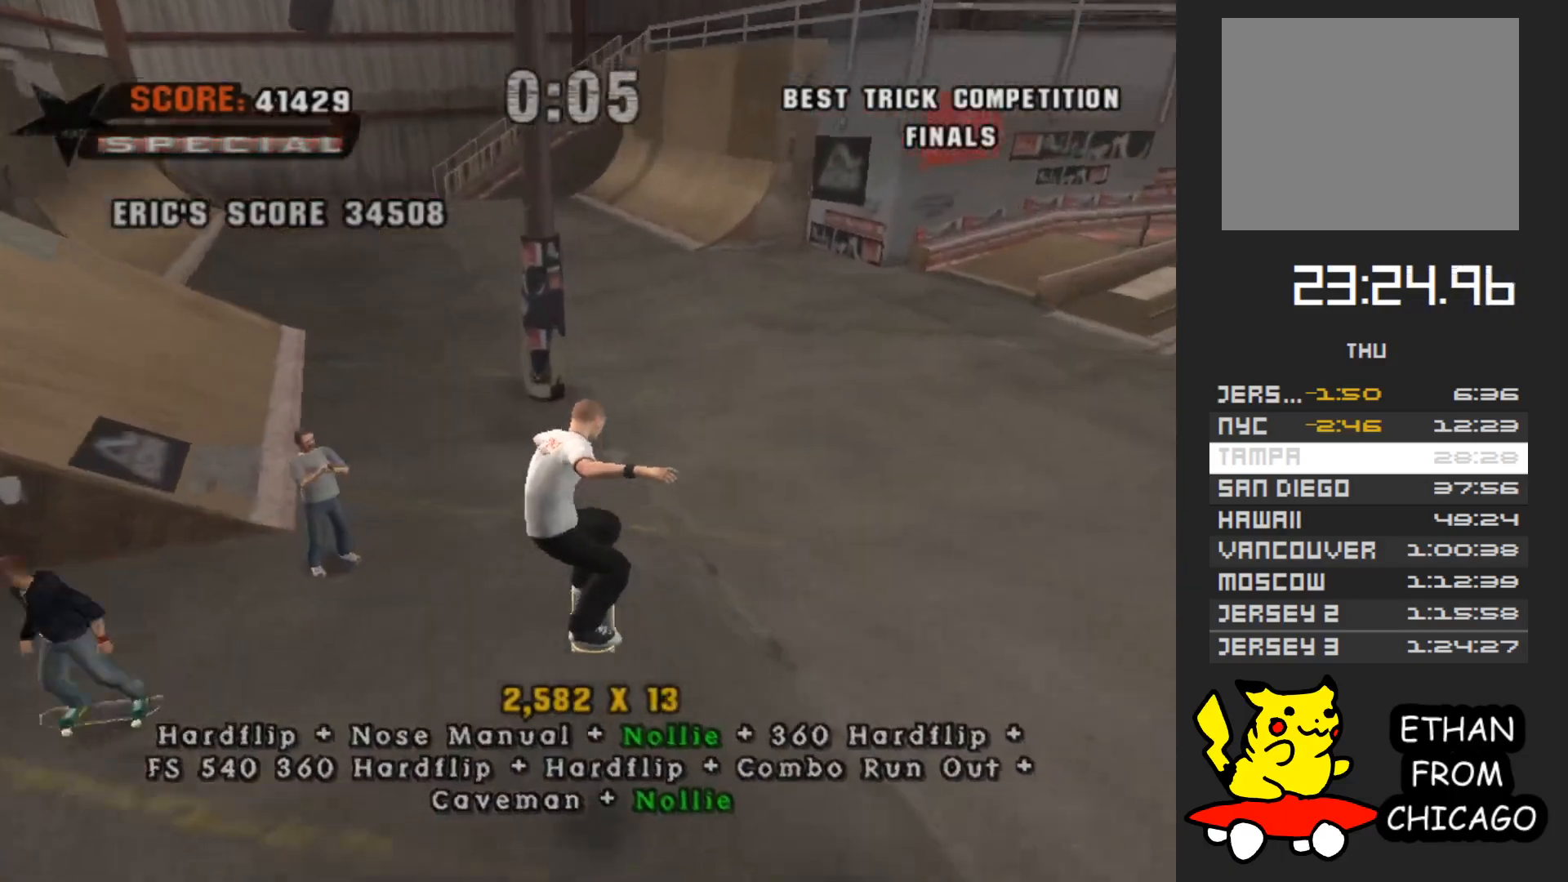
{"buttons": [], "left_stick": "down-right", "right_stick": "center", "events": [[83, "left_stick", "down-right"], [350, "A", "up"]]}
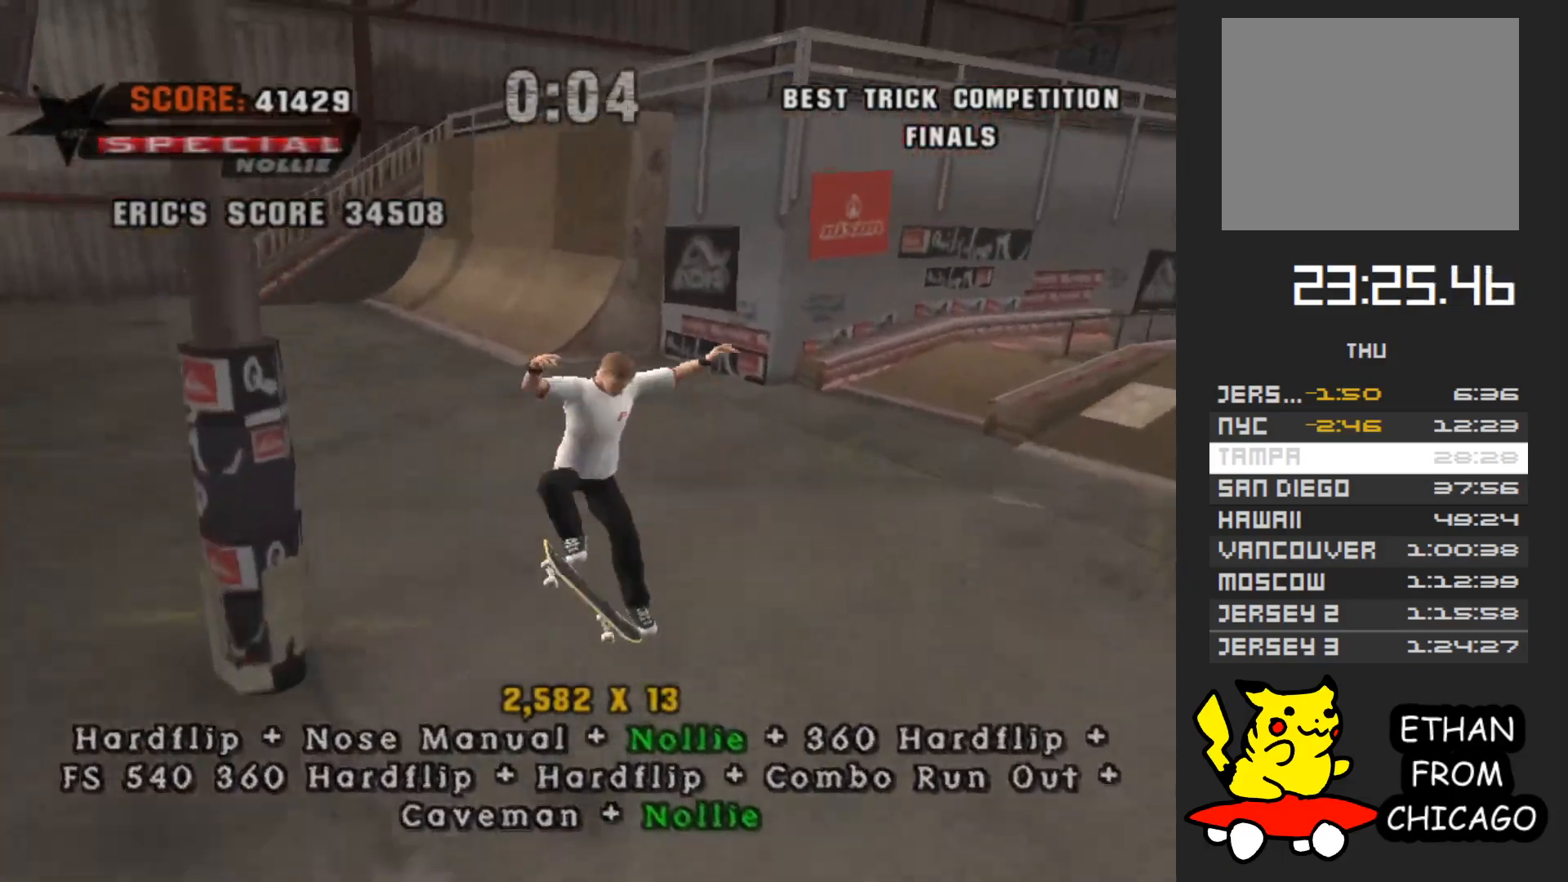
{"buttons": [], "left_stick": "center", "right_stick": "center", "events": [[317, "left_stick", "center"]]}
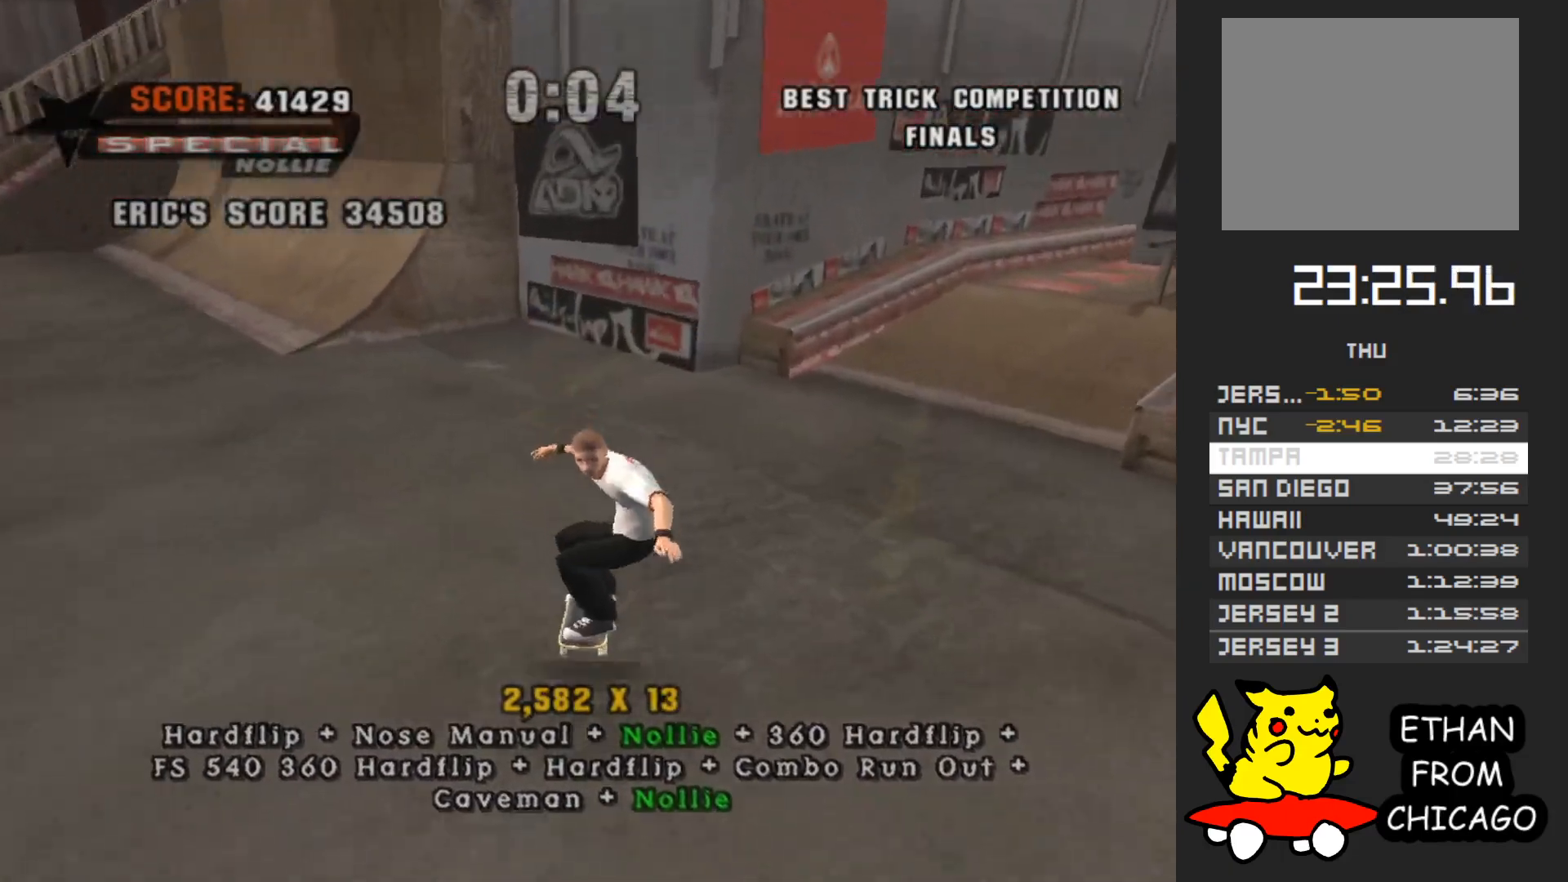
{"buttons": ["A"], "left_stick": "center", "right_stick": "center", "events": [[150, "left_stick", "down-right"], [217, "A", "down"], [467, "left_stick", "center"]]}
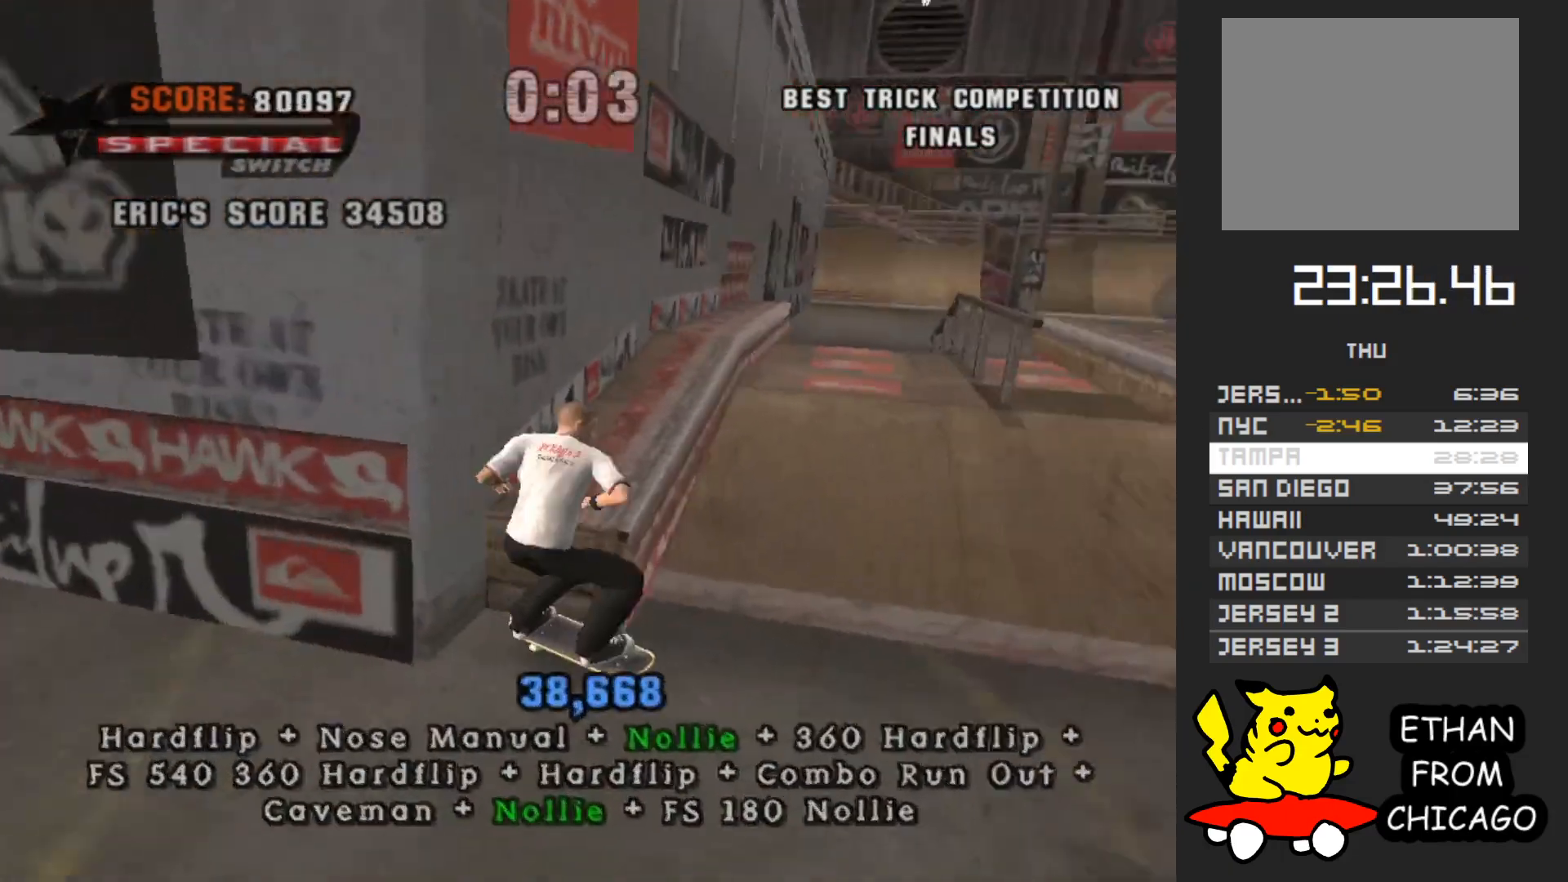
{"buttons": ["A"], "left_stick": "left", "right_stick": "center", "events": [[367, "left_stick", "left"]]}
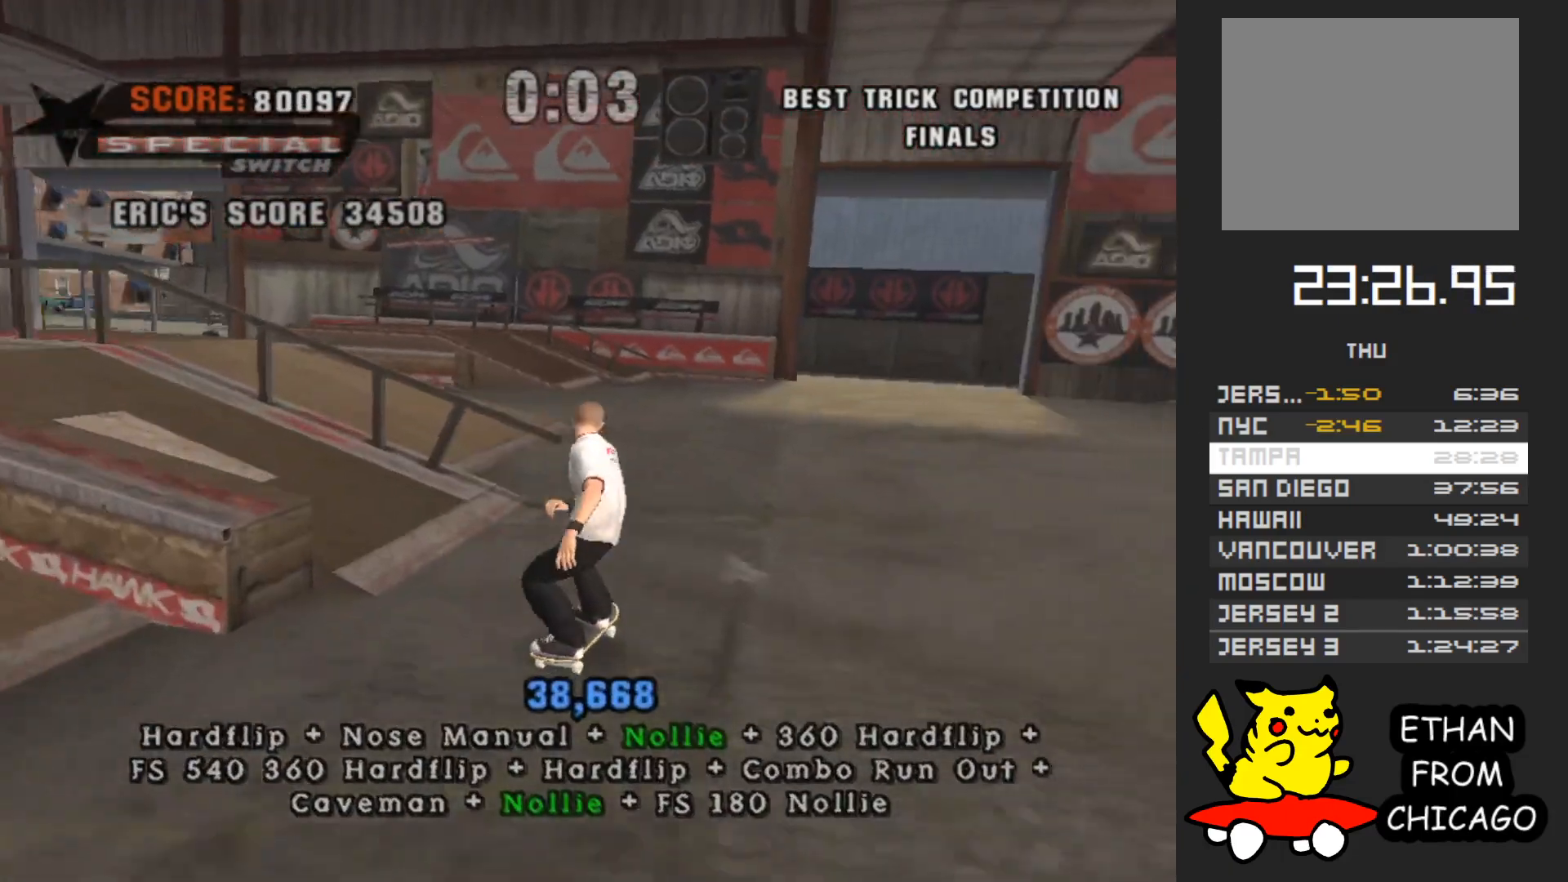
{"buttons": [], "left_stick": "up", "right_stick": "center", "events": [[50, "left_stick", "down"], [233, "left_stick", "up"], [267, "A", "up"], [367, "left_stick", "down"], [500, "left_stick", "up"]]}
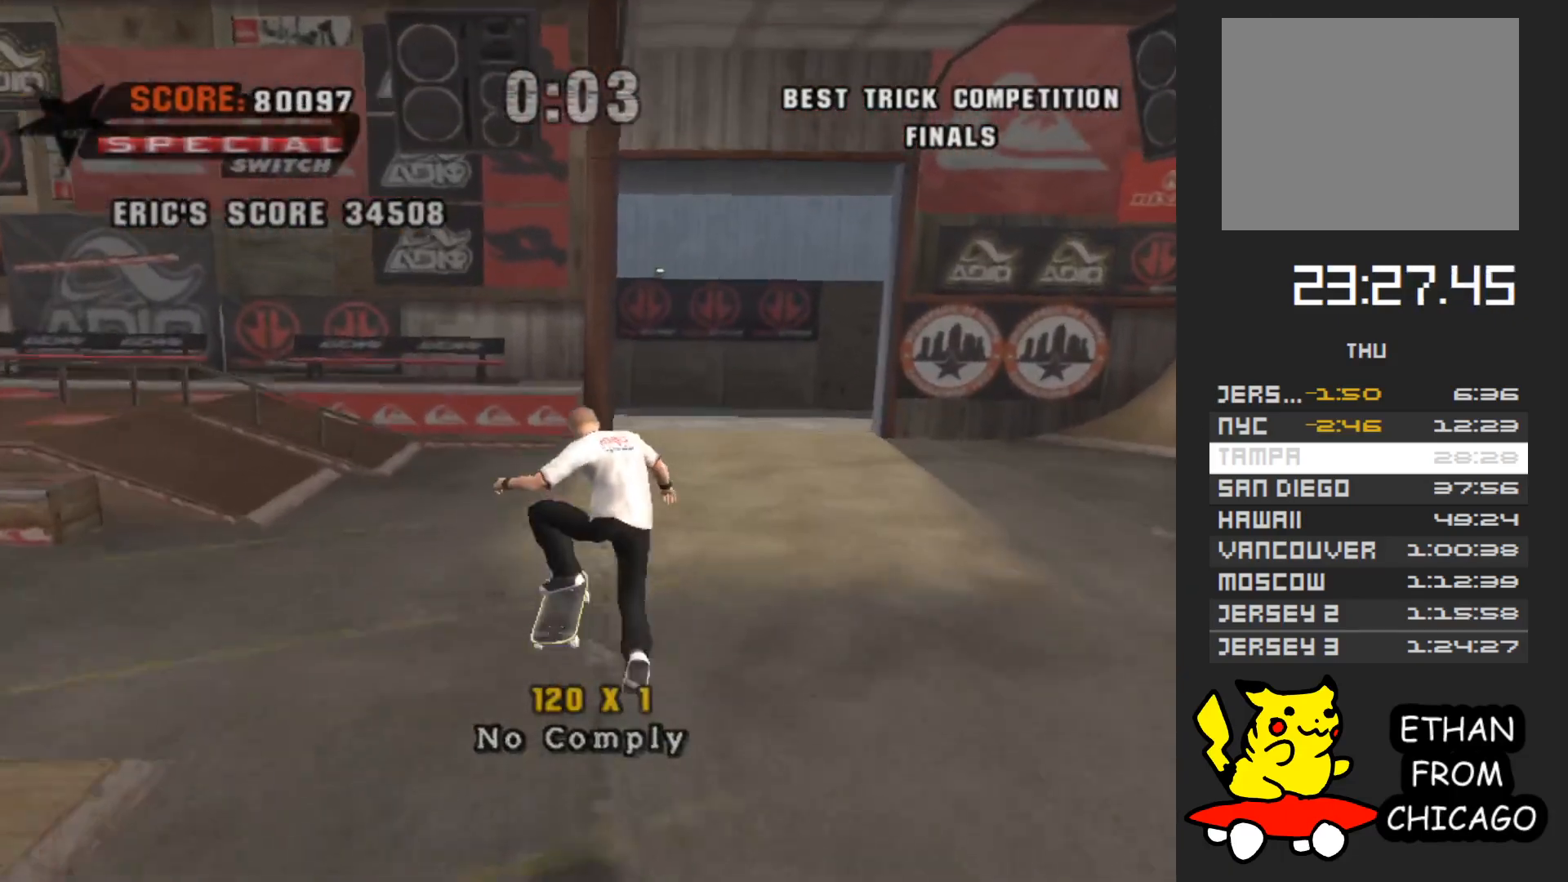
{"buttons": ["Y"], "left_stick": "left", "right_stick": "center", "events": [[117, "left_stick", "down"], [200, "Y", "down"], [250, "left_stick", "up-left"], [367, "left_stick", "down-left"], [500, "left_stick", "left"]]}
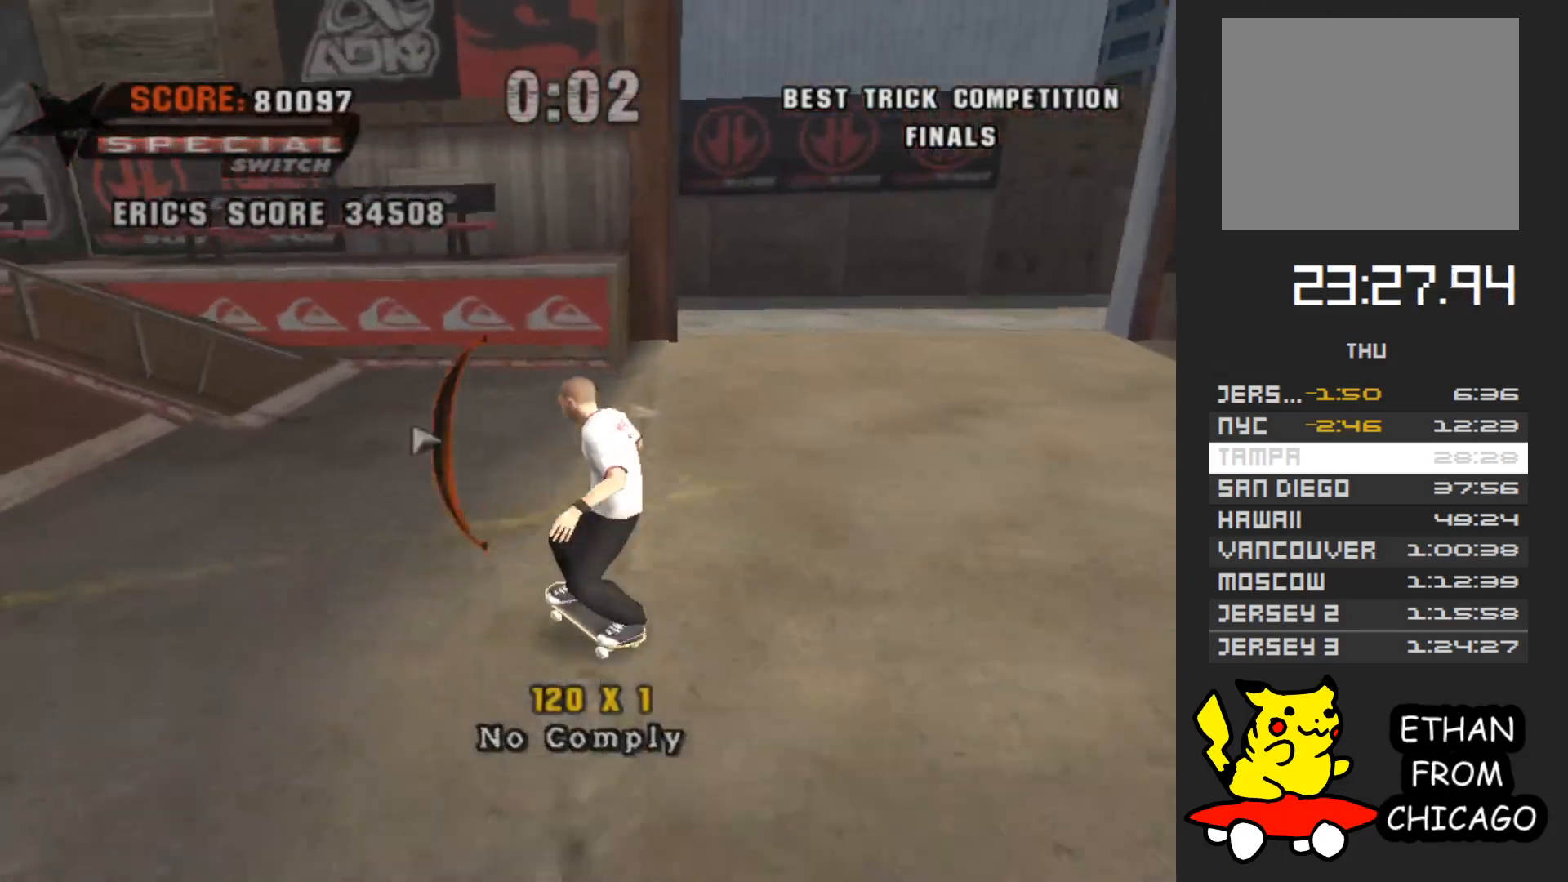
{"buttons": [], "left_stick": "center", "right_stick": "center", "events": [[33, "Y", "up"], [150, "A", "down"], [317, "A", "up"], [350, "left_stick", "center"]]}
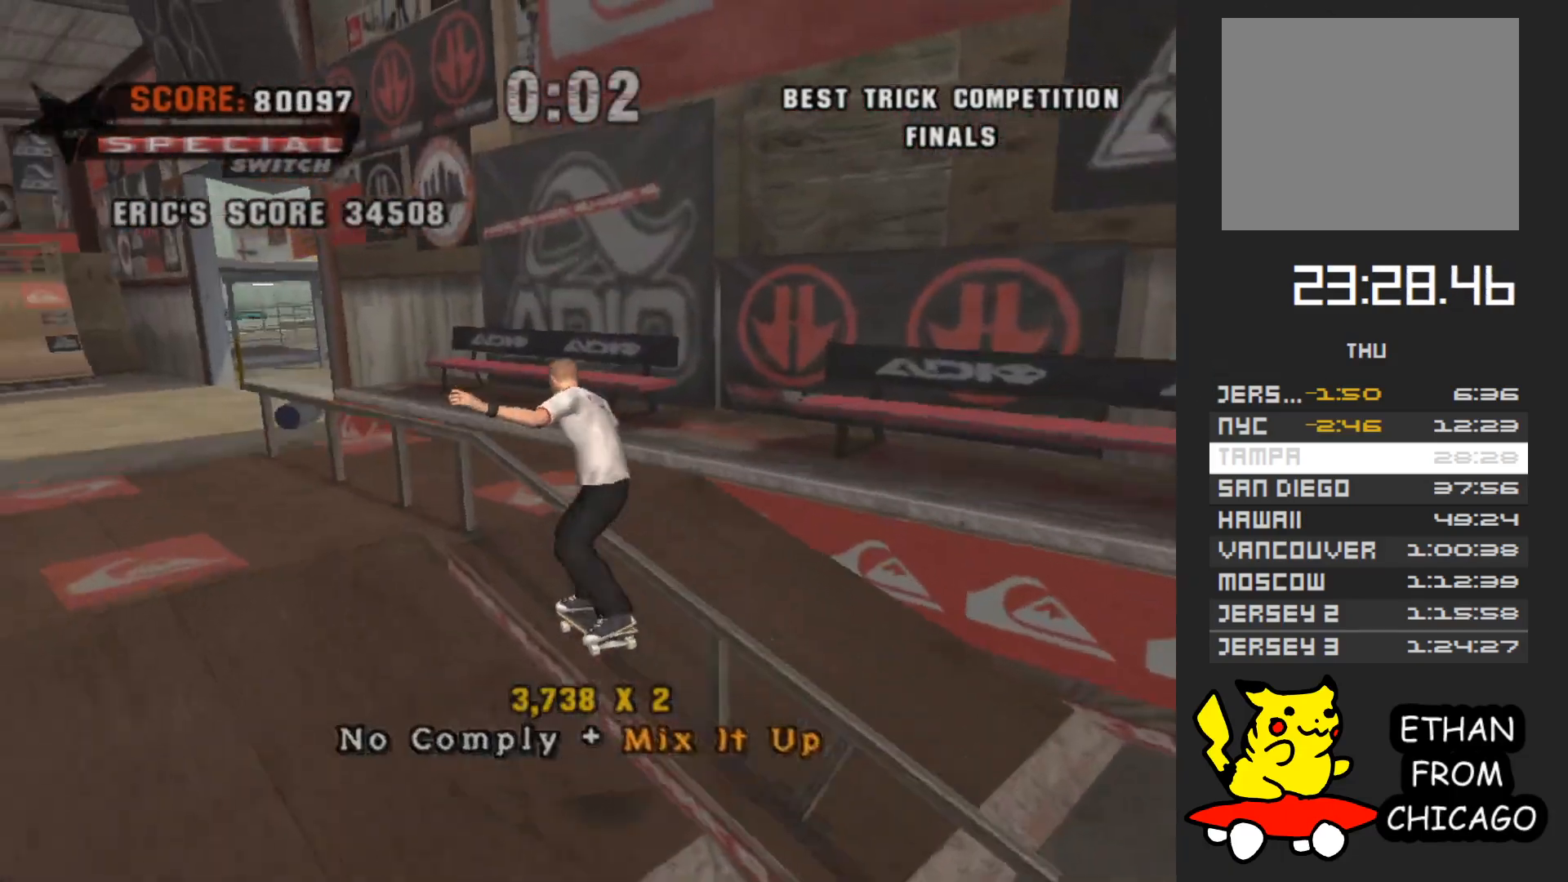
{"buttons": [], "left_stick": "center", "right_stick": "center", "events": []}
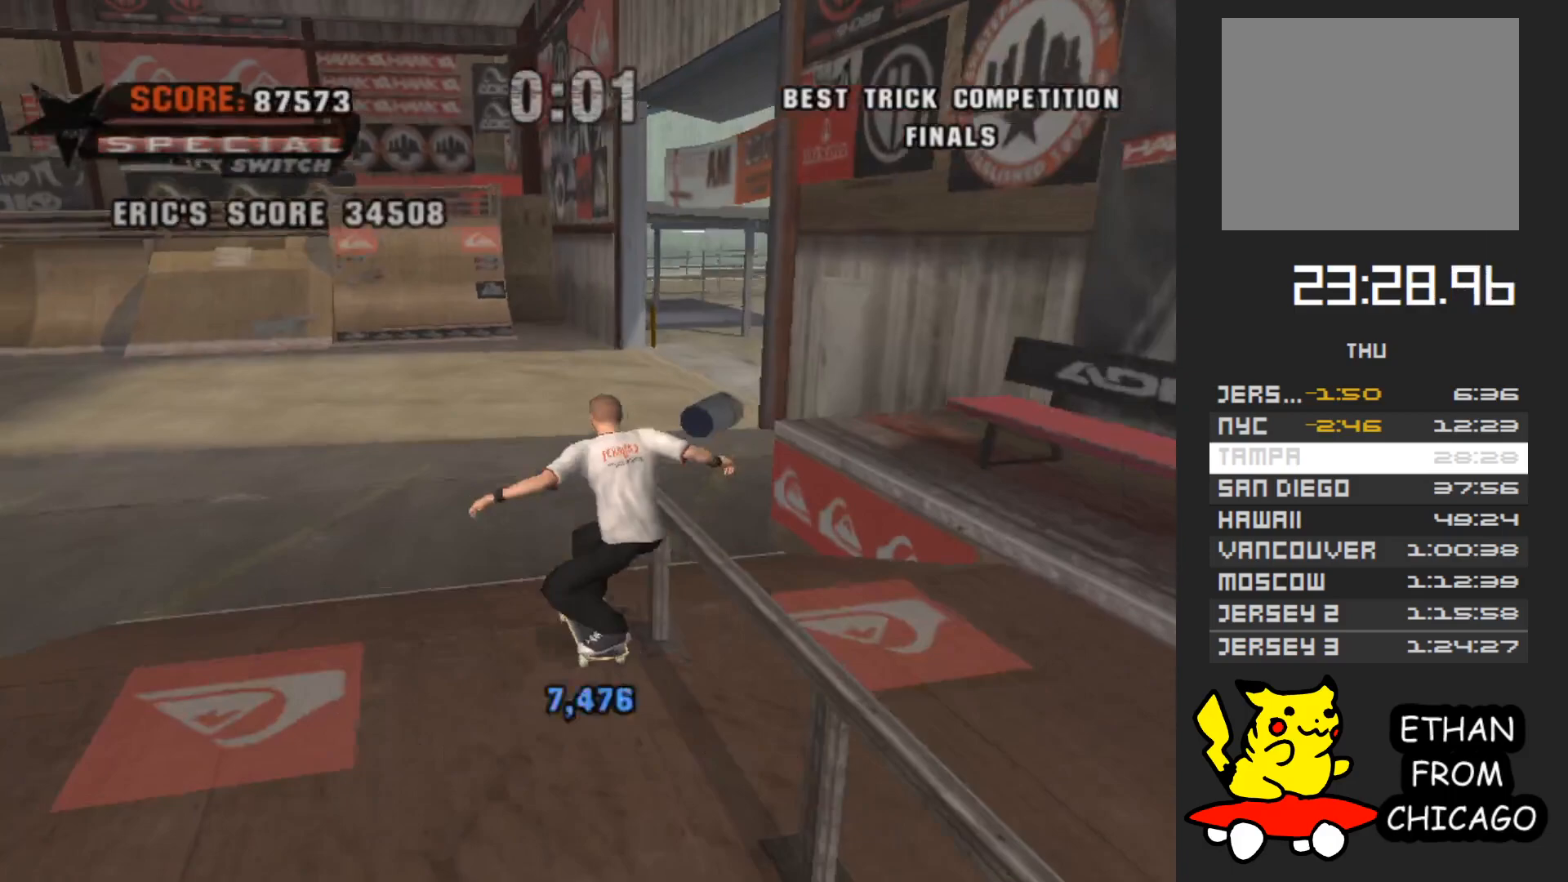
{"buttons": [], "left_stick": "center", "right_stick": "center", "events": []}
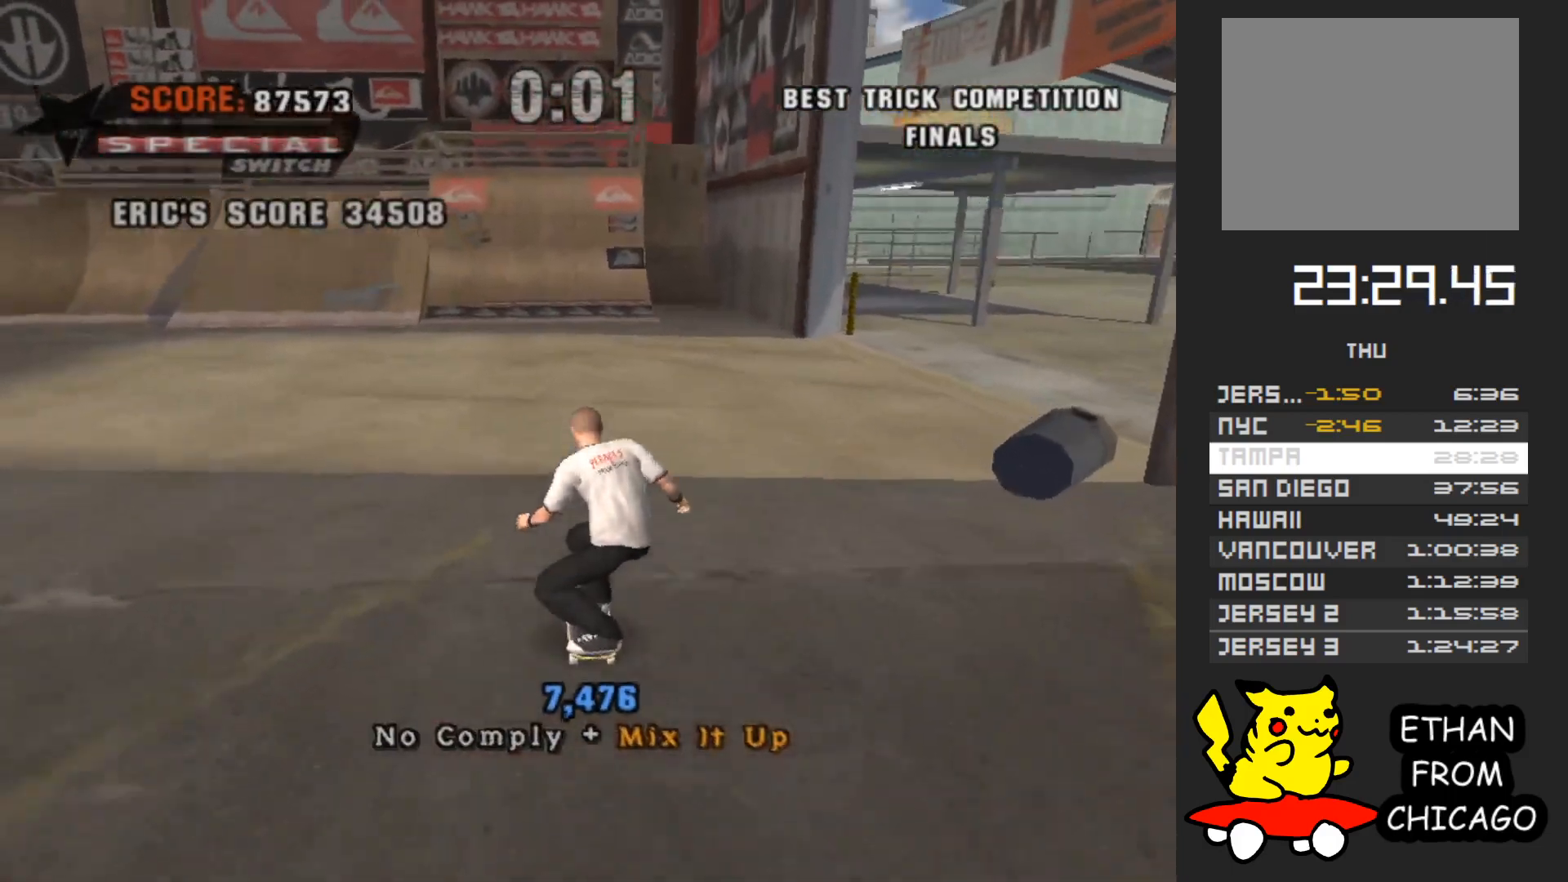
{"buttons": [], "left_stick": "center", "right_stick": "center", "events": []}
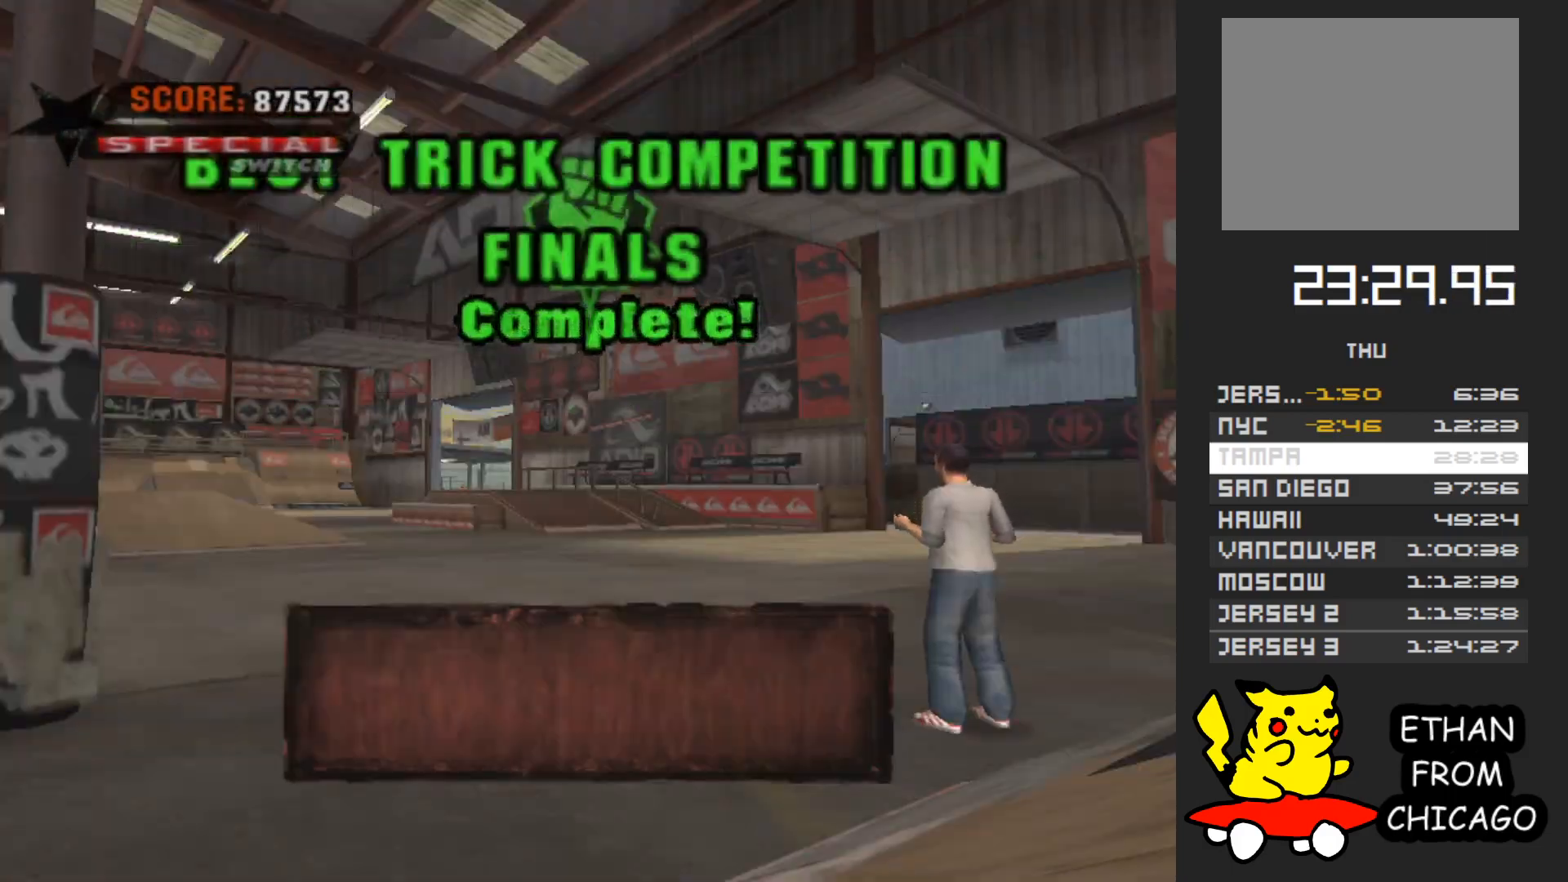
{"buttons": [], "left_stick": "center", "right_stick": "center", "events": [[217, "A", "down"], [367, "A", "up"]]}
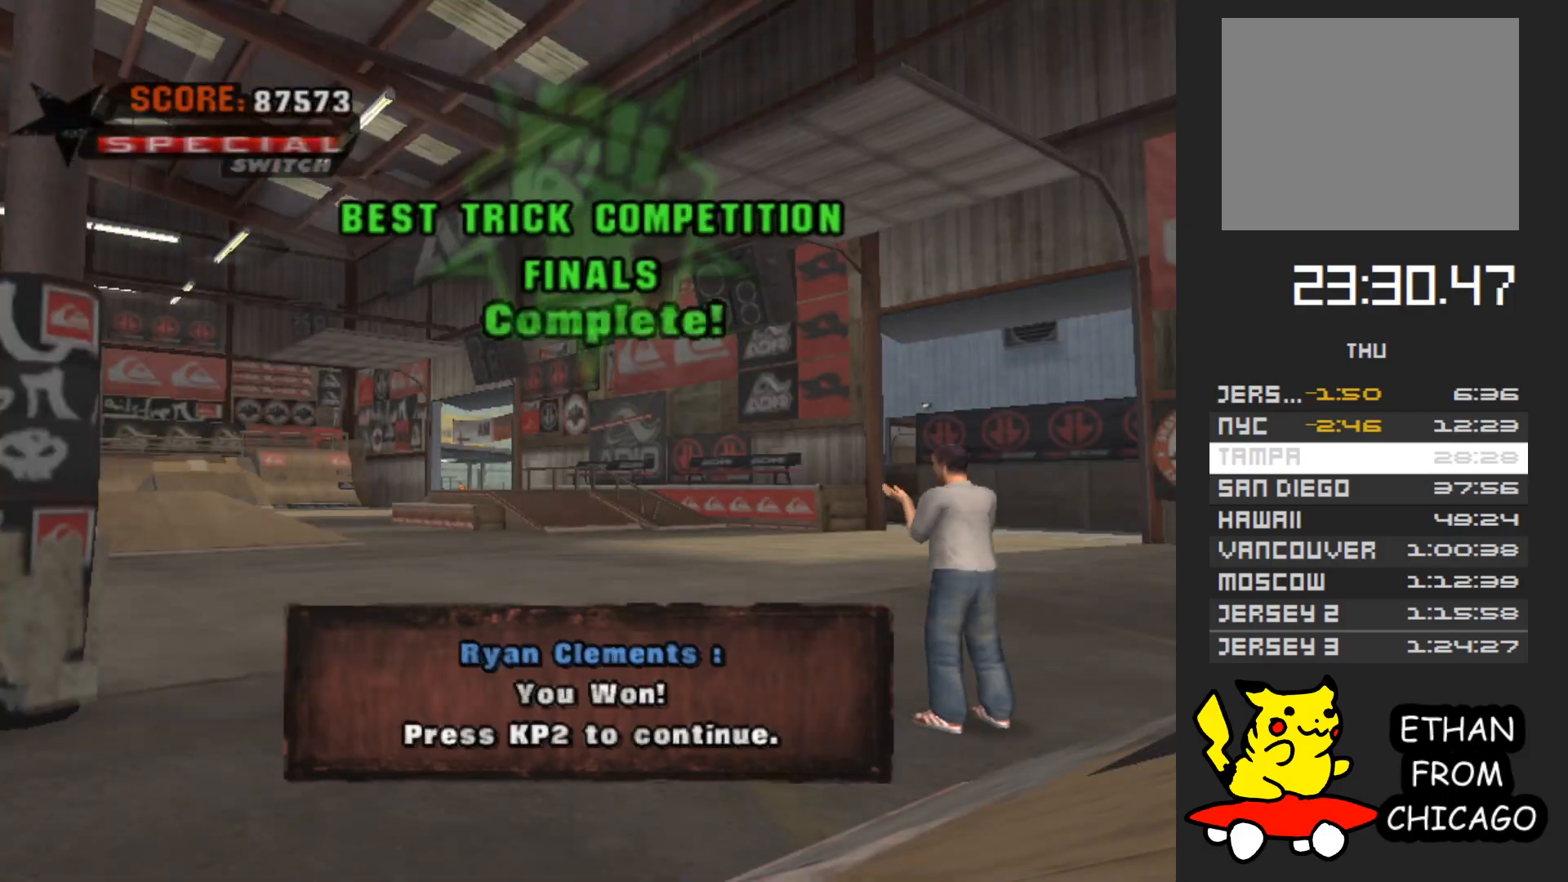
{"buttons": ["A"], "left_stick": "center", "right_stick": "center", "events": [[17, "A", "down"], [100, "A", "up"], [233, "A", "down"], [317, "A", "up"], [467, "A", "down"]]}
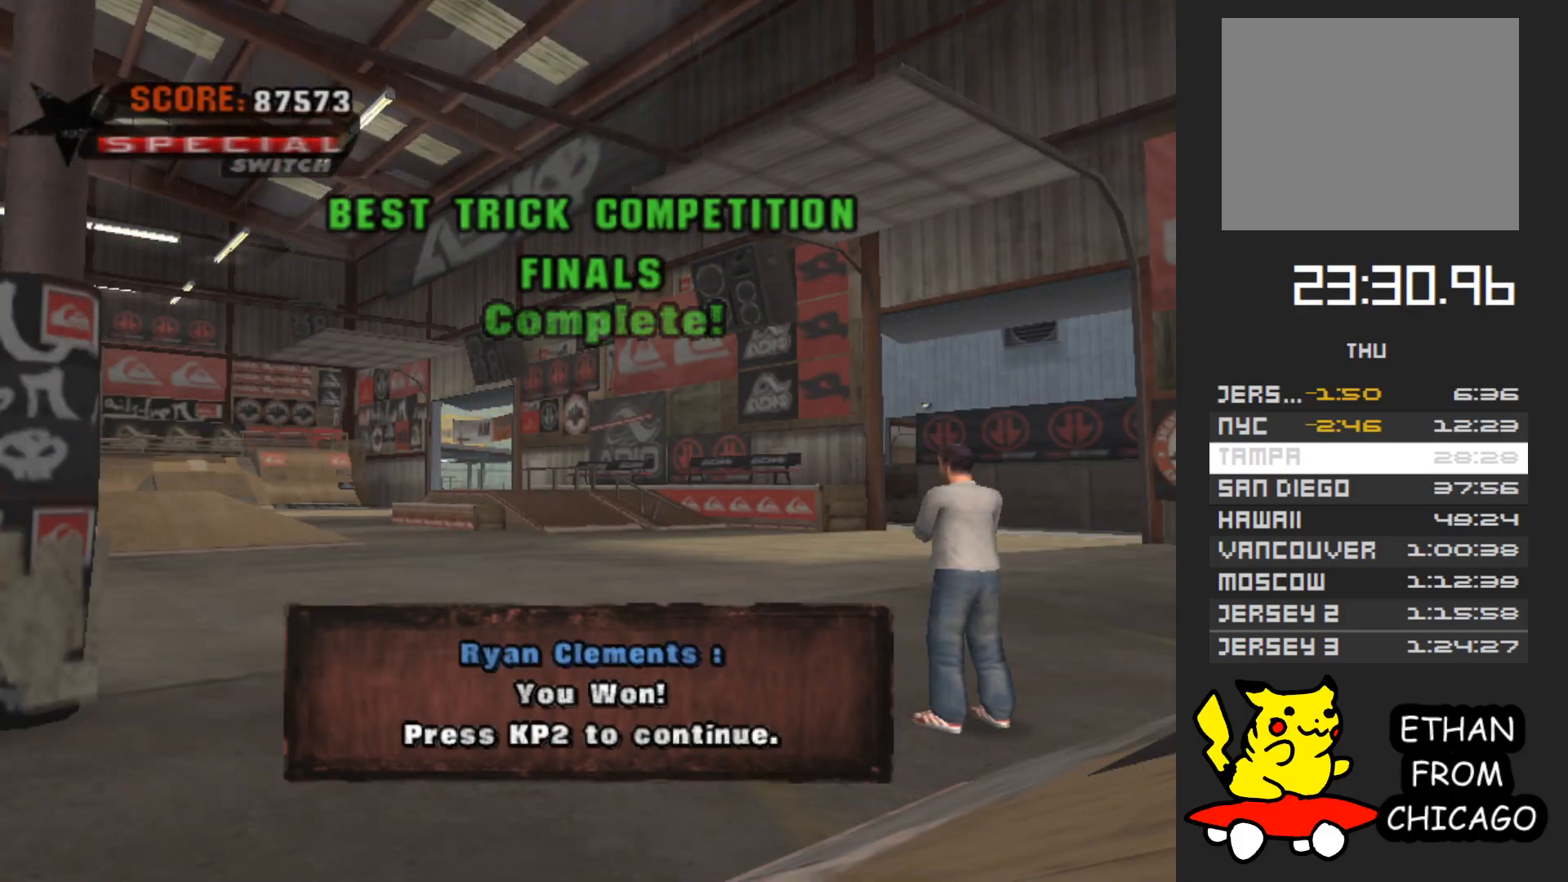
{"buttons": [], "left_stick": "center", "right_stick": "center", "events": [[17, "A", "up"], [367, "A", "down"], [483, "A", "up"]]}
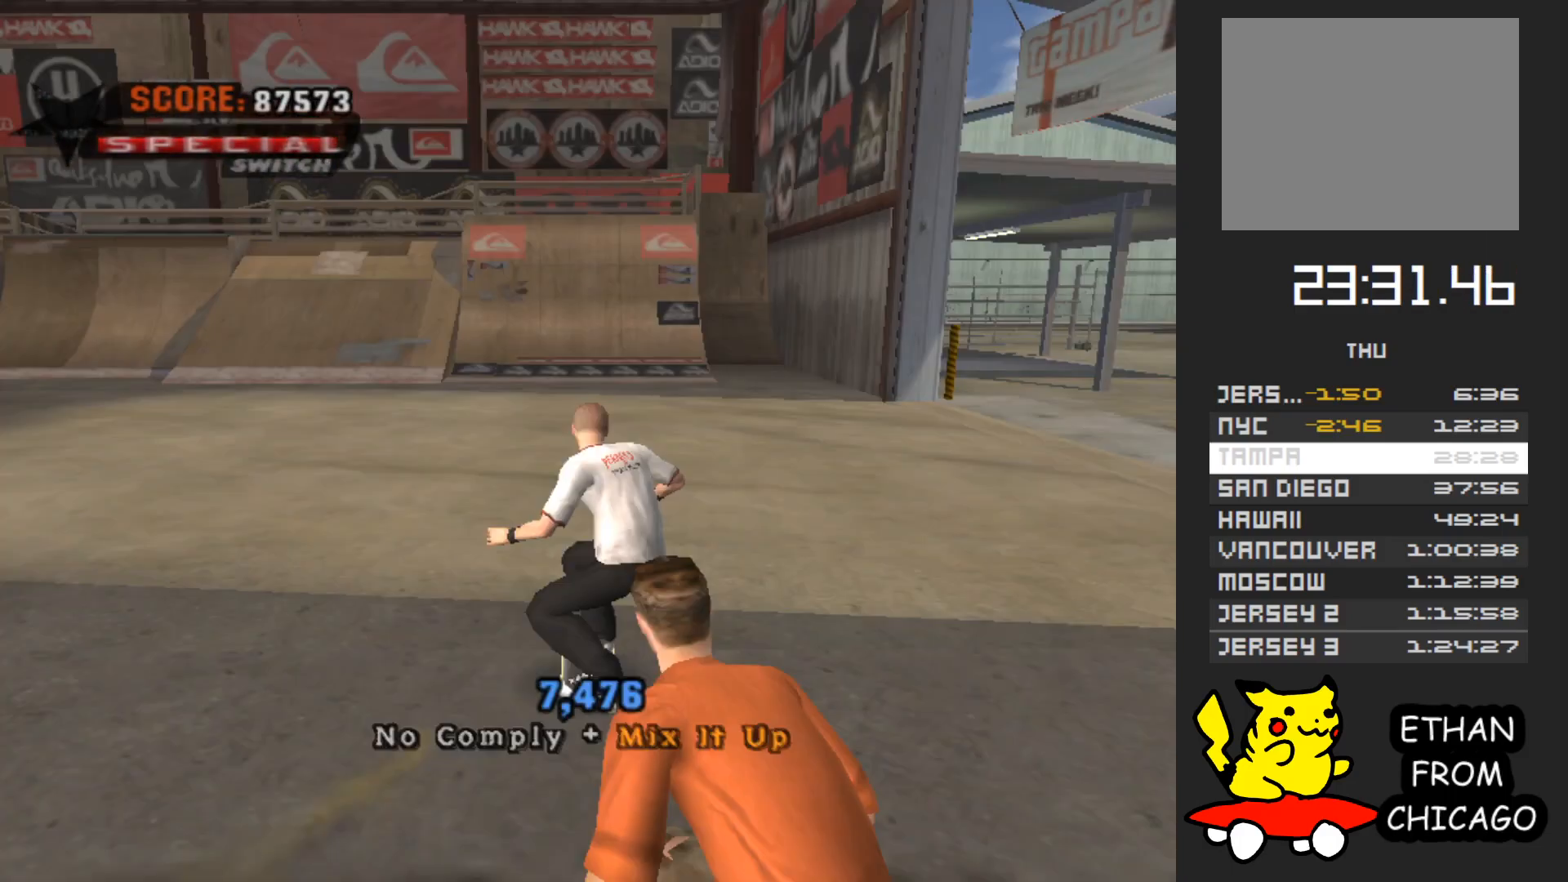
{"buttons": [], "left_stick": "center", "right_stick": "center", "events": []}
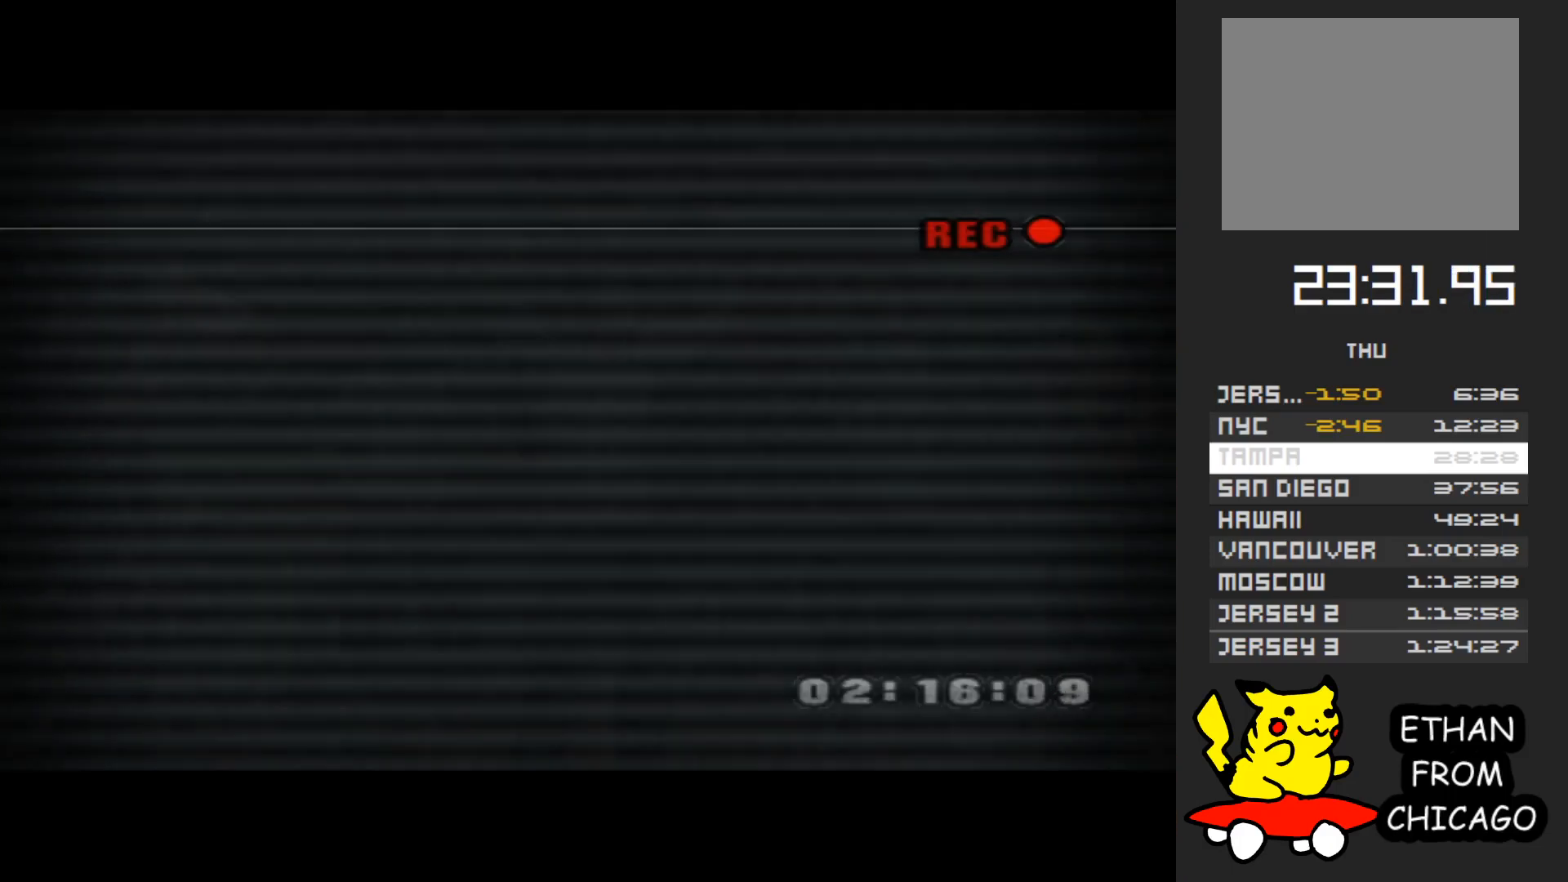
{"buttons": ["A"], "left_stick": "center", "right_stick": "center", "events": [[450, "A", "down"]]}
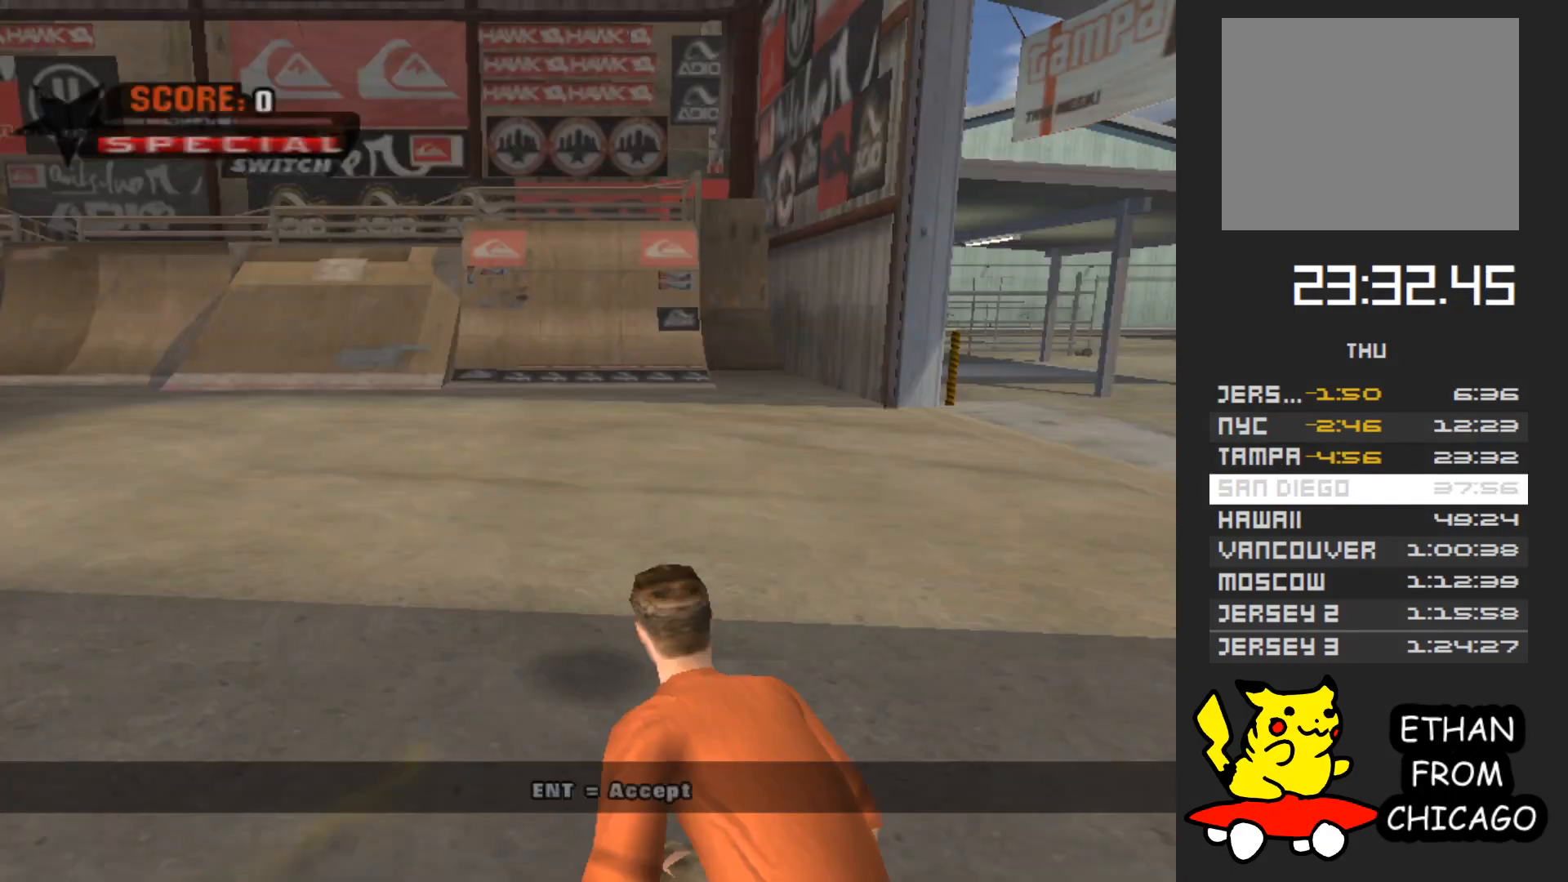
{"buttons": [], "left_stick": "center", "right_stick": "center", "events": [[67, "A", "up"], [383, "A", "down"], [400, "A", "up"]]}
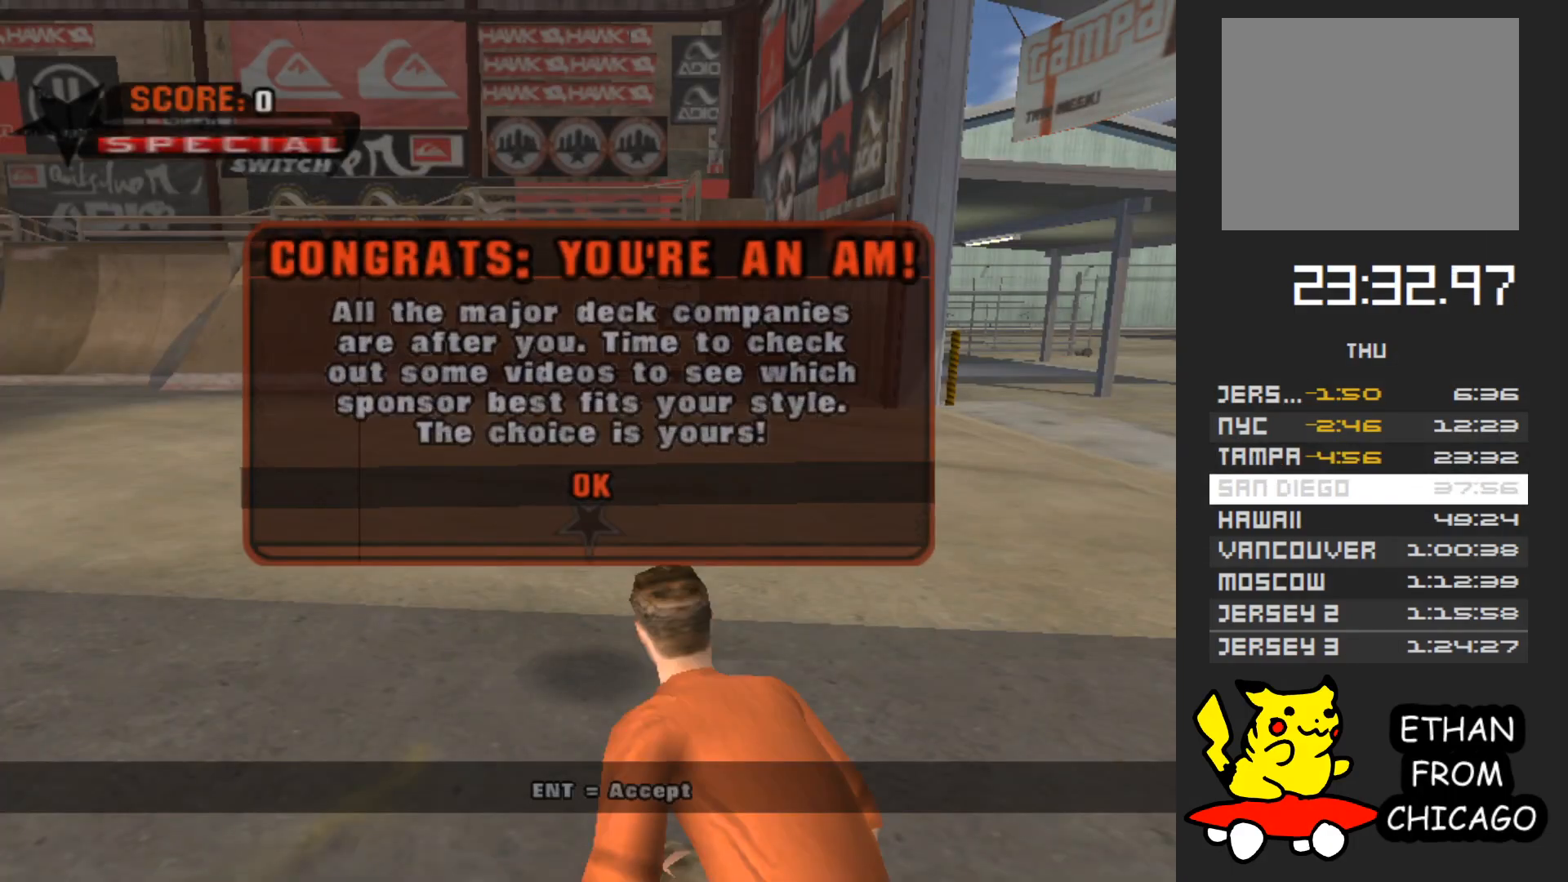
{"buttons": [], "left_stick": "center", "right_stick": "center", "events": []}
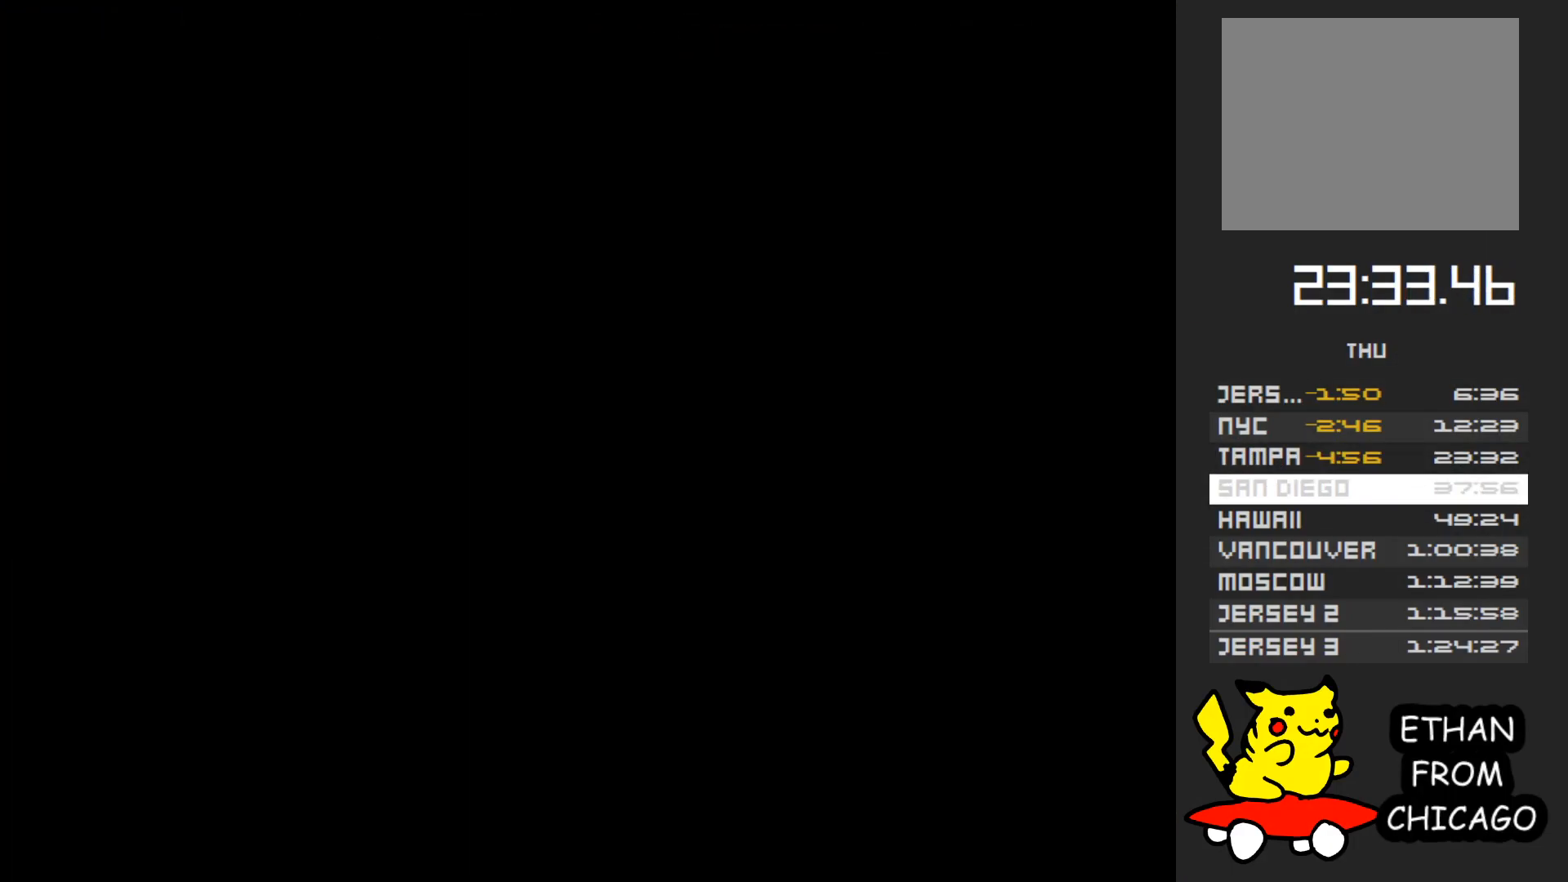
{"buttons": ["A"], "left_stick": "center", "right_stick": "center", "events": [[333, "A", "down"]]}
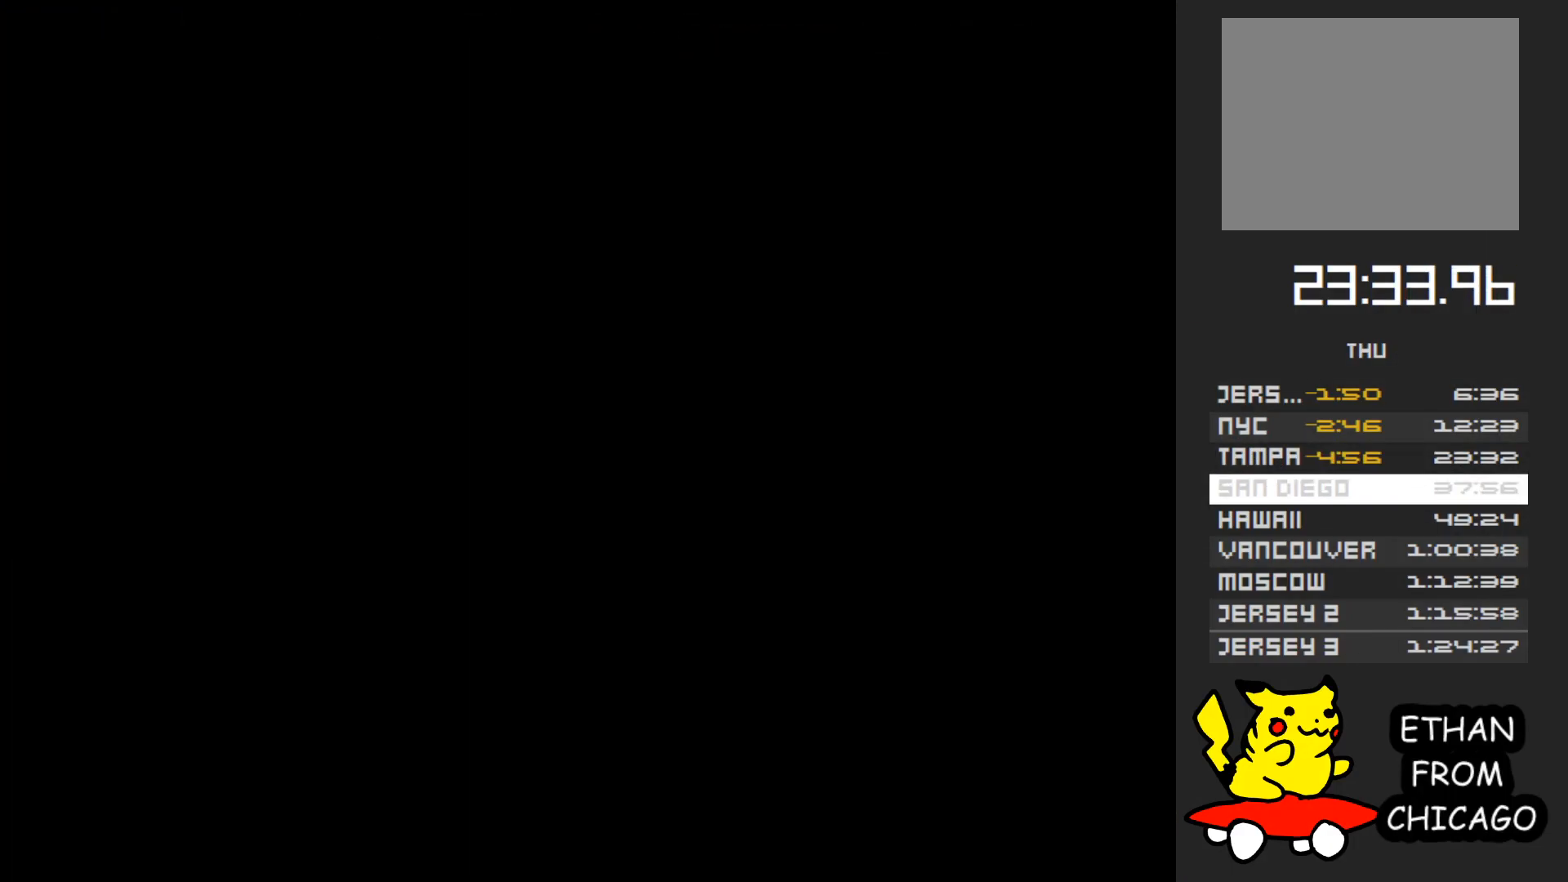
{"buttons": [], "left_stick": "center", "right_stick": "center", "events": [[17, "A", "up"]]}
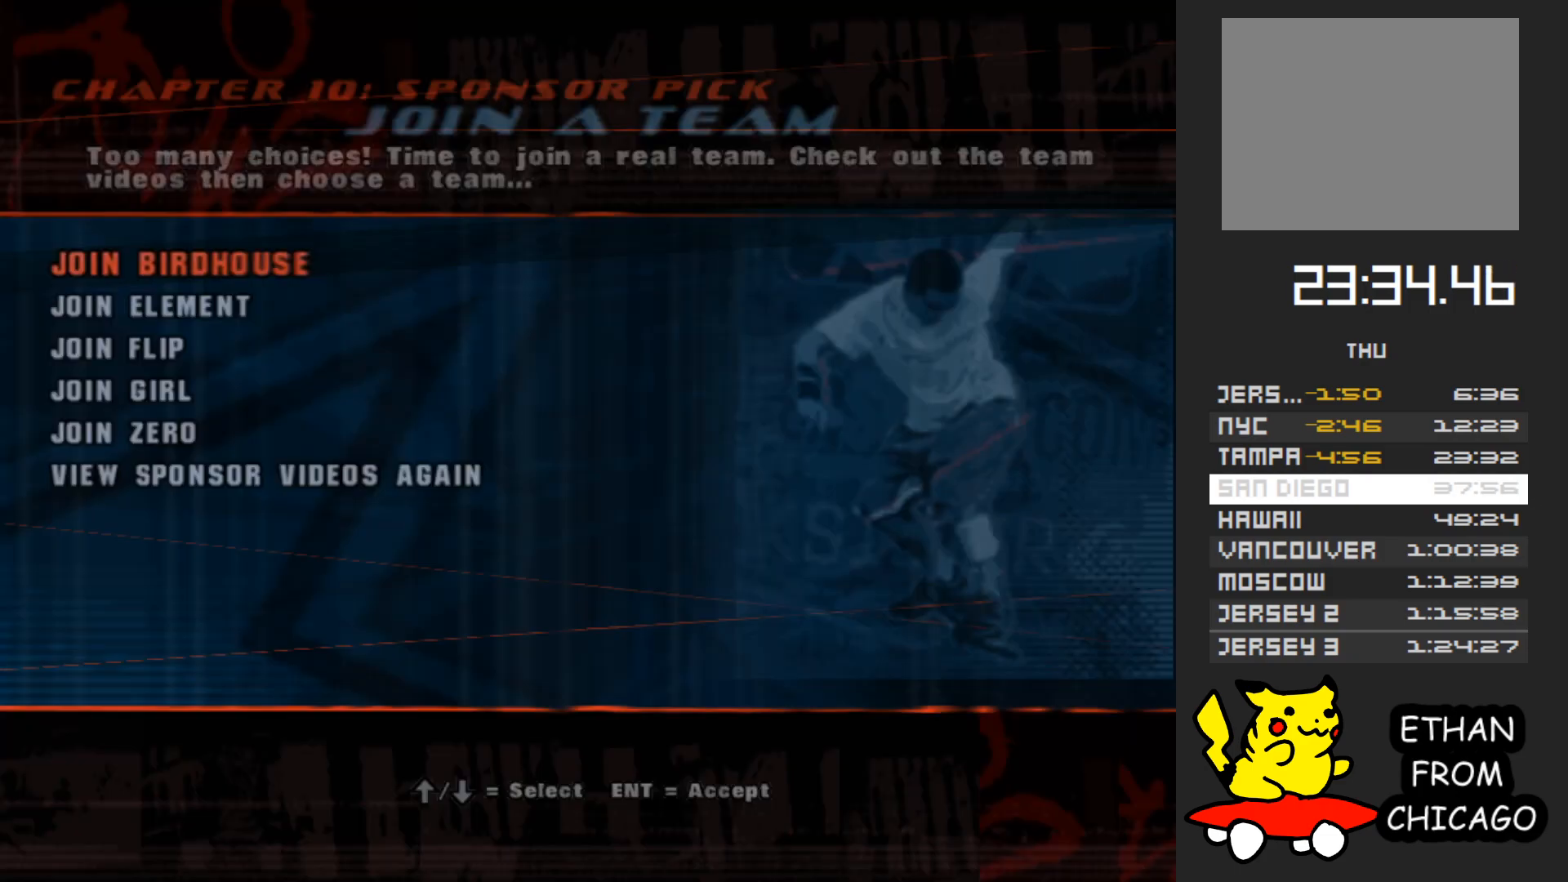
{"buttons": [], "left_stick": "center", "right_stick": "center", "events": [[317, "A", "down"], [400, "A", "up"]]}
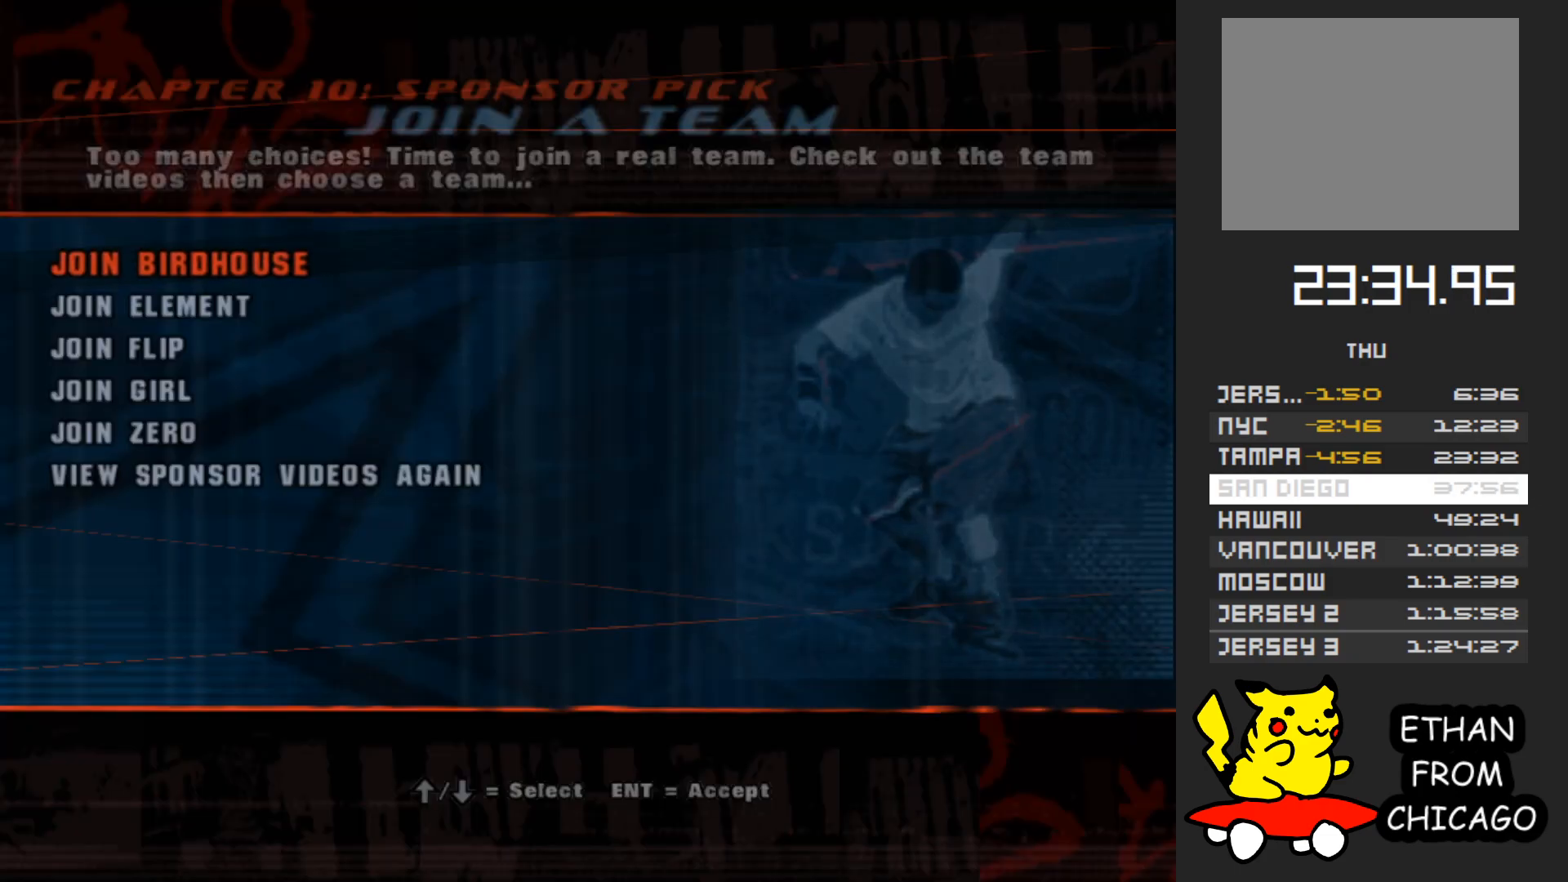
{"buttons": [], "left_stick": "center", "right_stick": "center", "events": []}
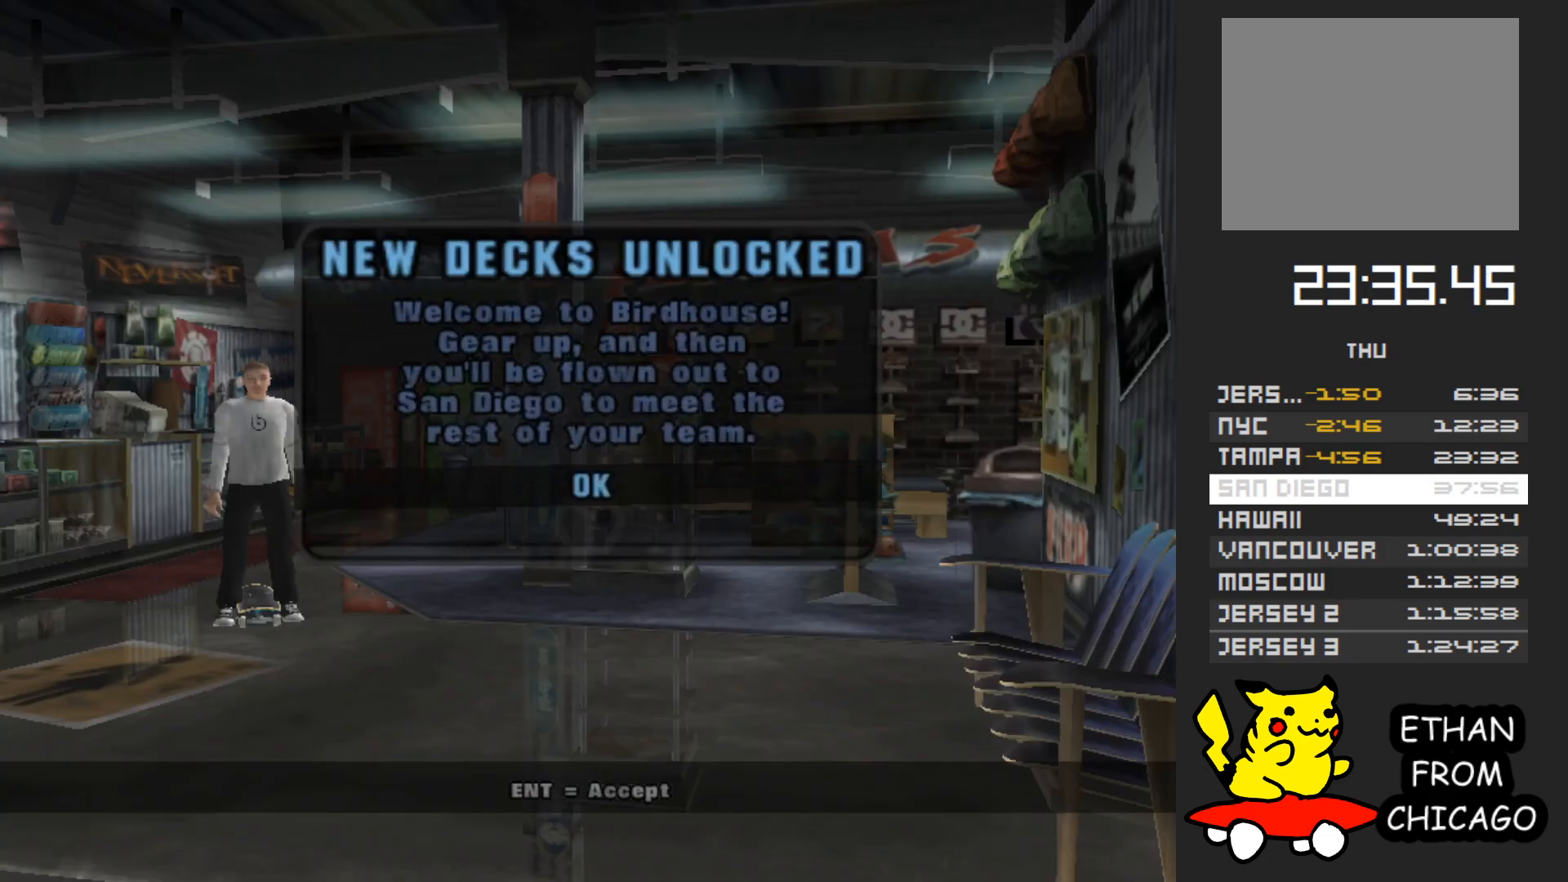
{"buttons": [], "left_stick": "center", "right_stick": "center", "events": [[167, "A", "down"], [233, "A", "up"]]}
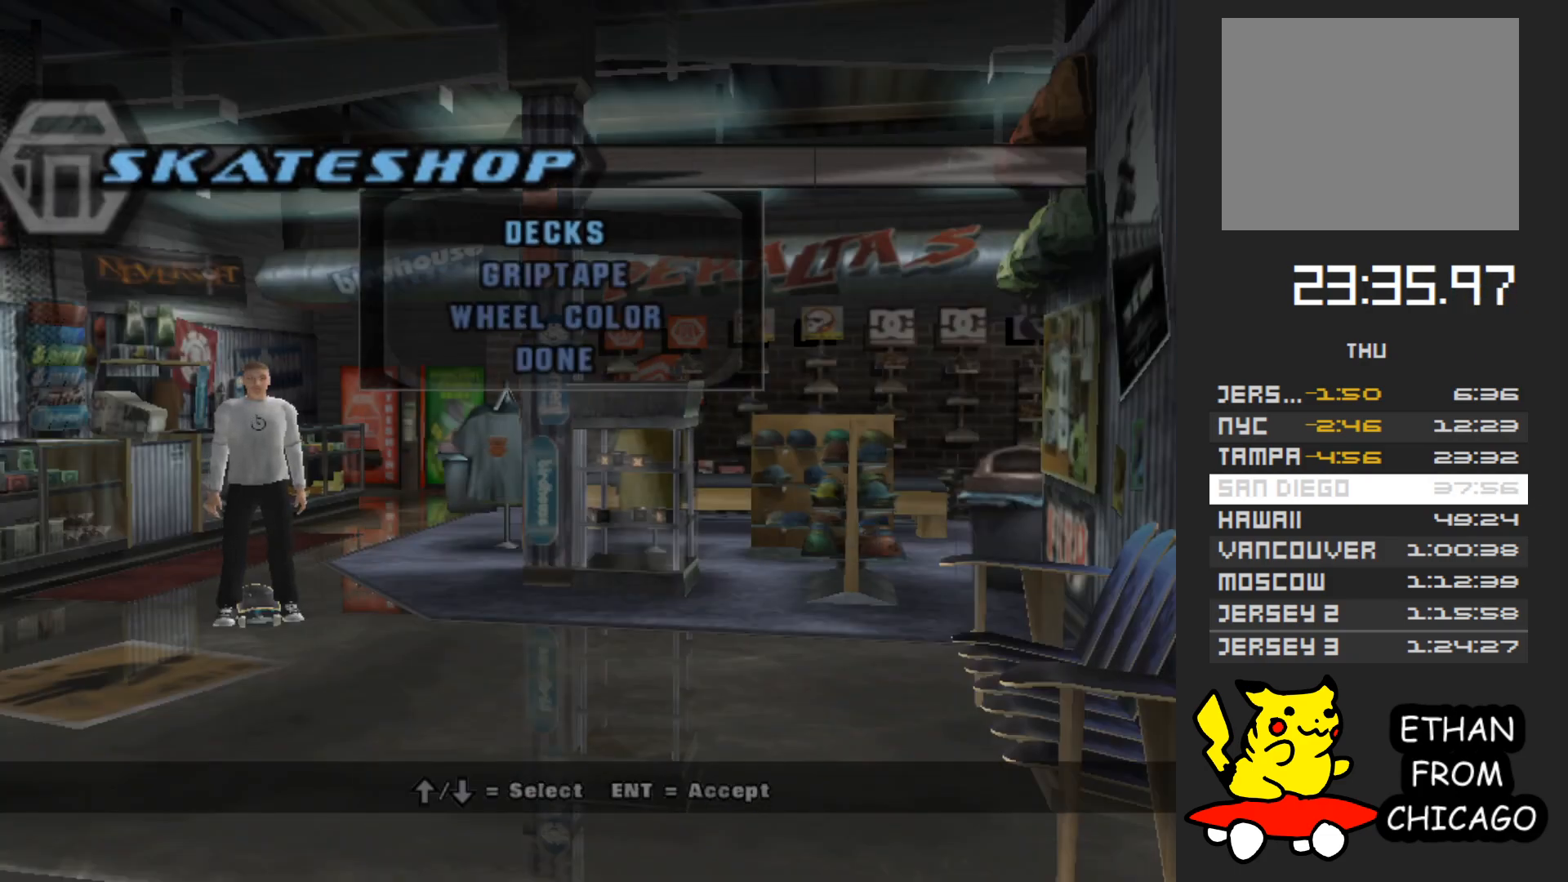
{"buttons": [], "left_stick": "center", "right_stick": "center", "events": [[167, "left_stick", "up"], [283, "left_stick", "center"], [367, "A", "down"], [483, "A", "up"]]}
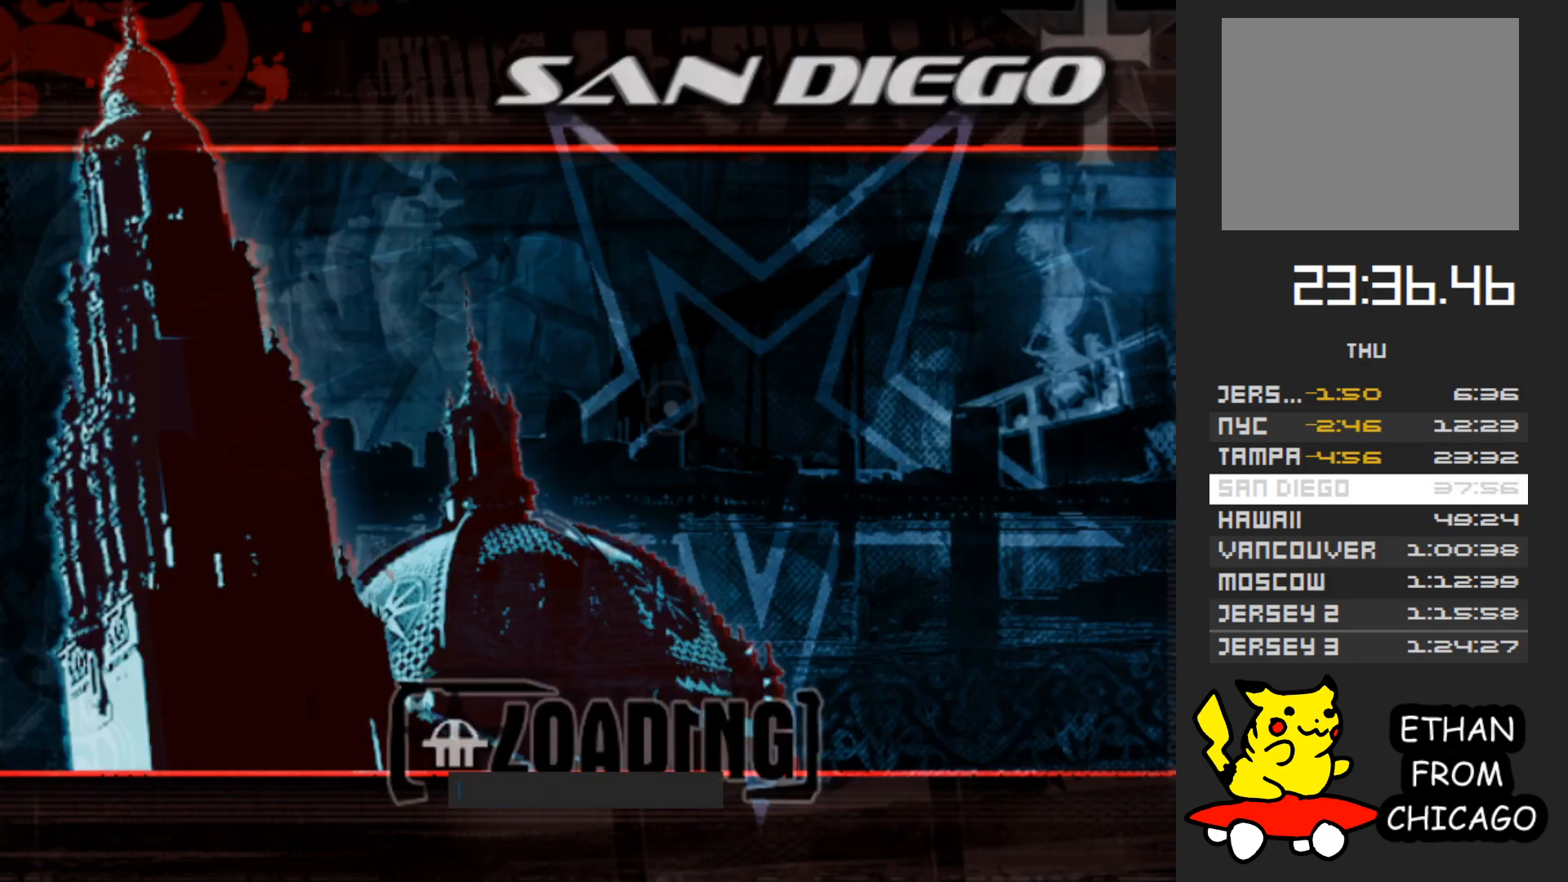
{"buttons": [], "left_stick": "center", "right_stick": "center", "events": []}
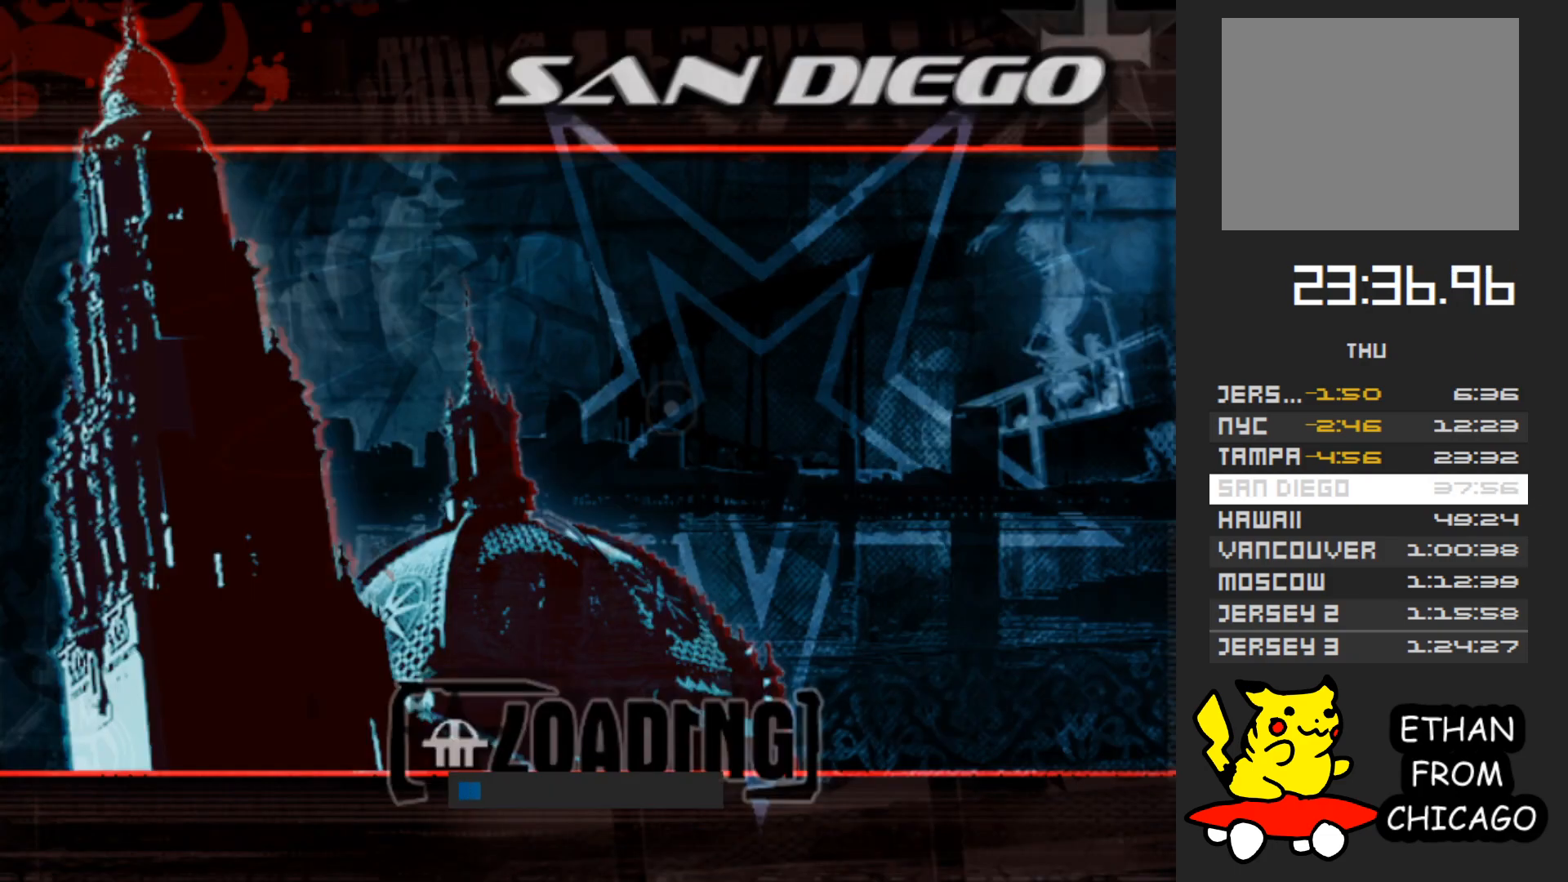
{"buttons": [], "left_stick": "center", "right_stick": "center", "events": []}
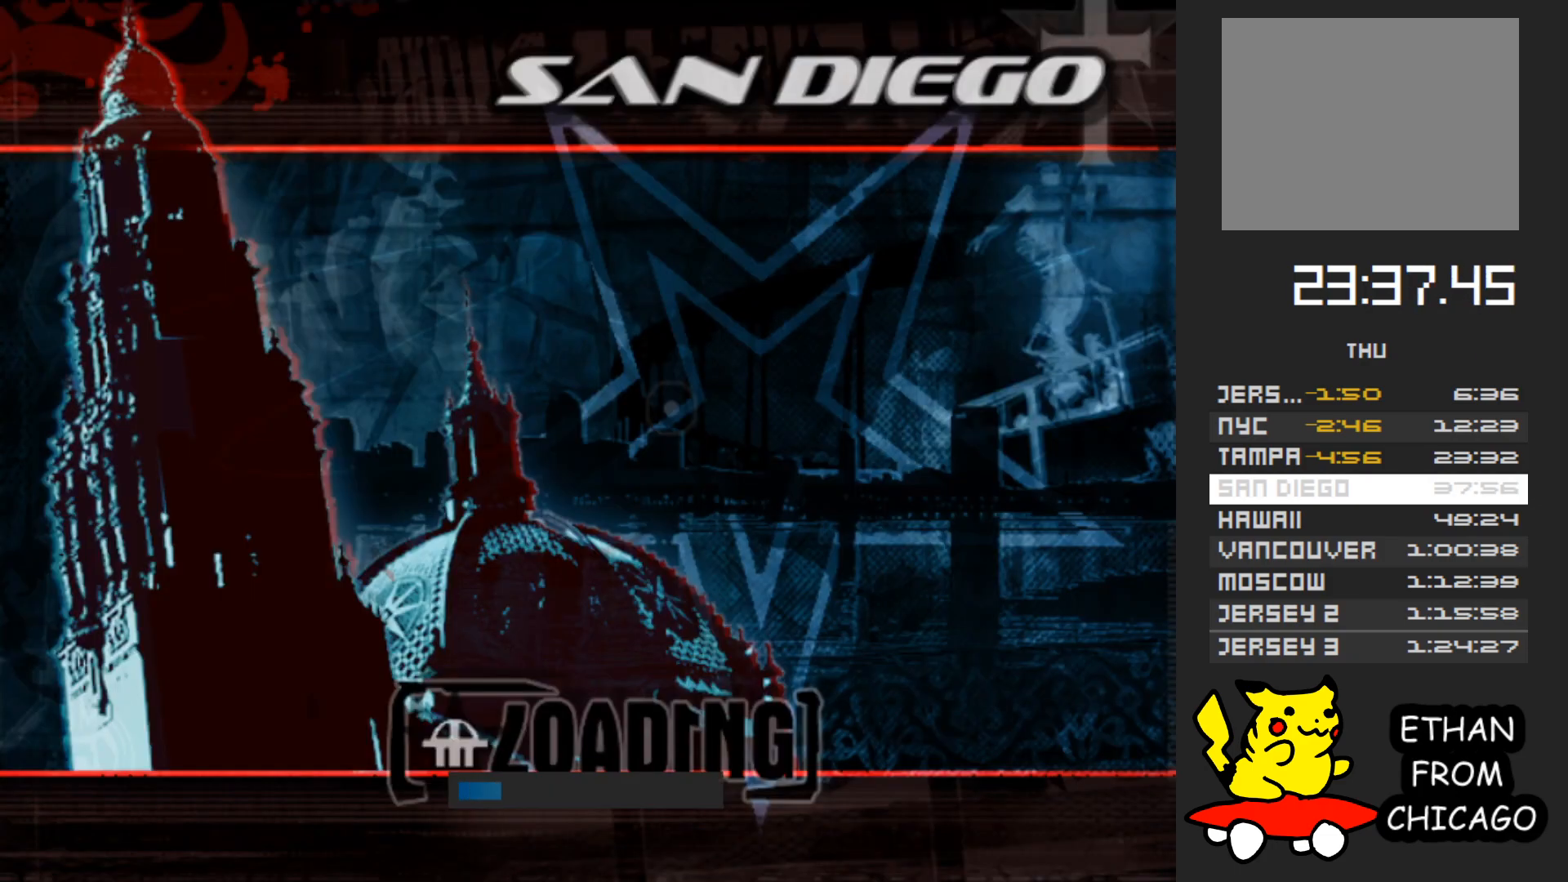
{"buttons": [], "left_stick": "center", "right_stick": "center", "events": []}